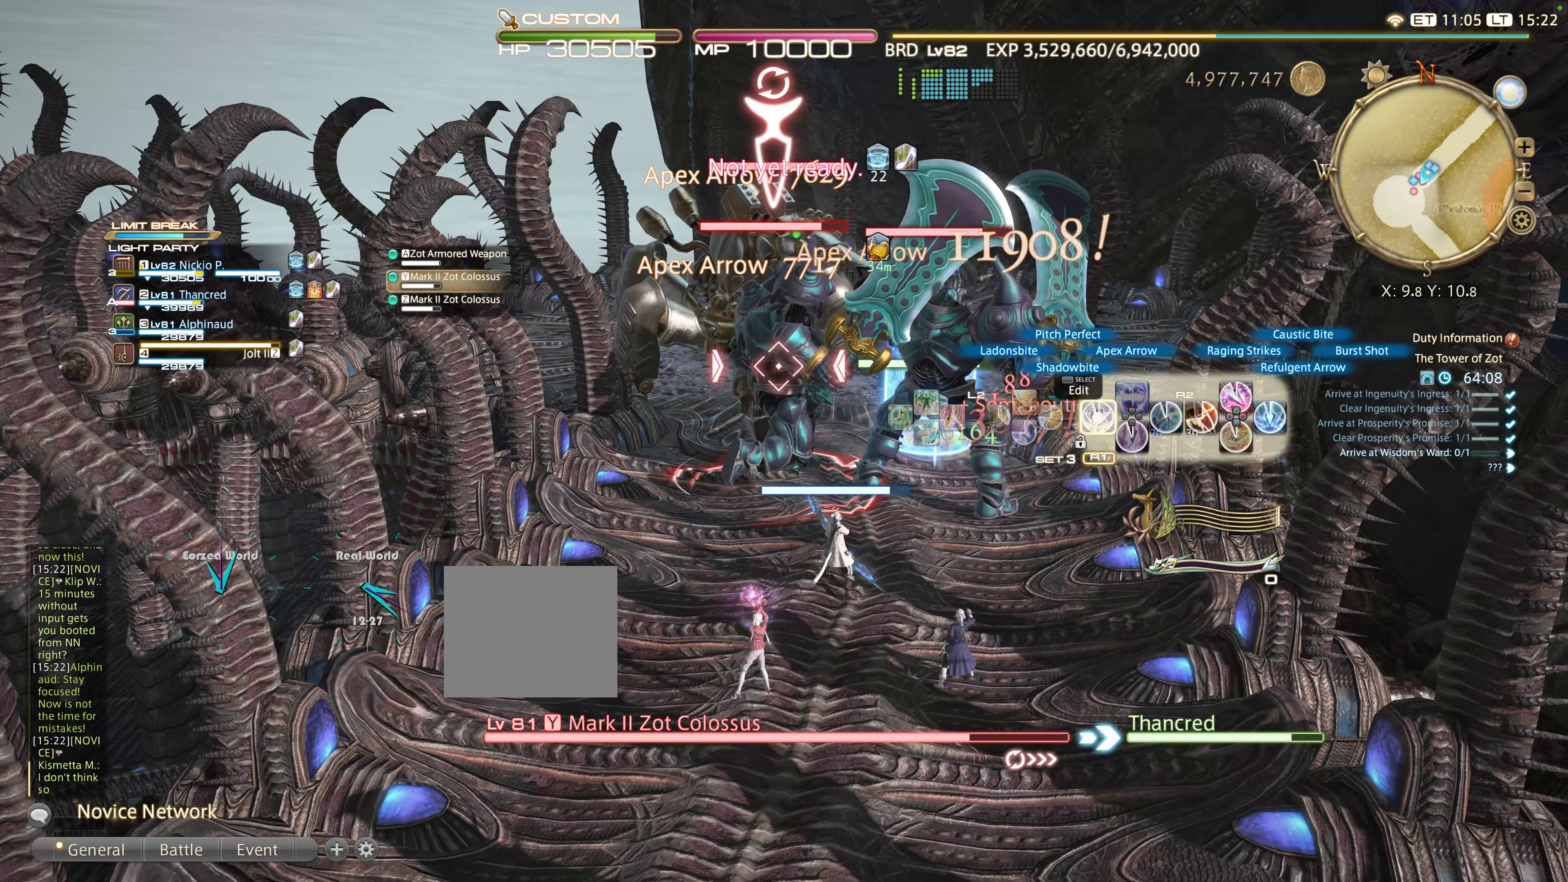
Gameplay with a controller (PlayStation layout); each line is a JSON object with the inputs held at the frame after it (dt_ms = milliseconds from this image to that frame). "events" lists button and stick changes between this image and that frame as [ms after this image, input, new state], when the widget could be followed in between. Not read: L3 R3.
{"dt_ms": 500, "buttons": ["R2"], "left_stick": "center", "right_stick": "center", "events": [[17, "DPAD_LEFT", "up"], [100, "DPAD_LEFT", "down"], [150, "DPAD_LEFT", "up"], [233, "DPAD_LEFT", "down"], [350, "DPAD_LEFT", "up"]]}
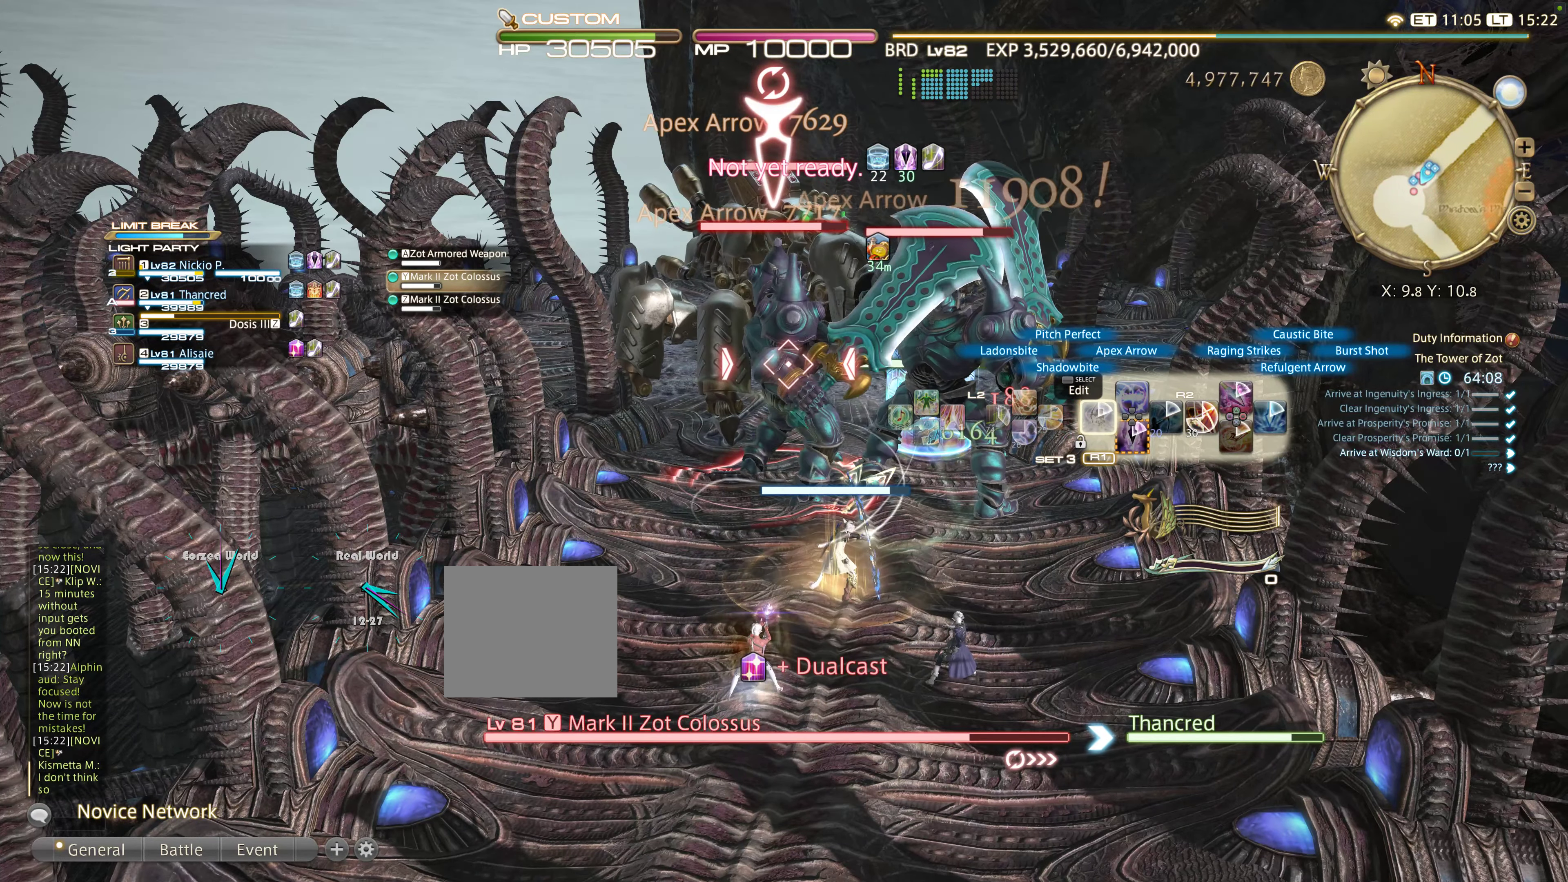
{"dt_ms": 500, "buttons": ["L2"], "left_stick": "center", "right_stick": "center", "events": [[50, "L2", "down"], [50, "R2", "up"]]}
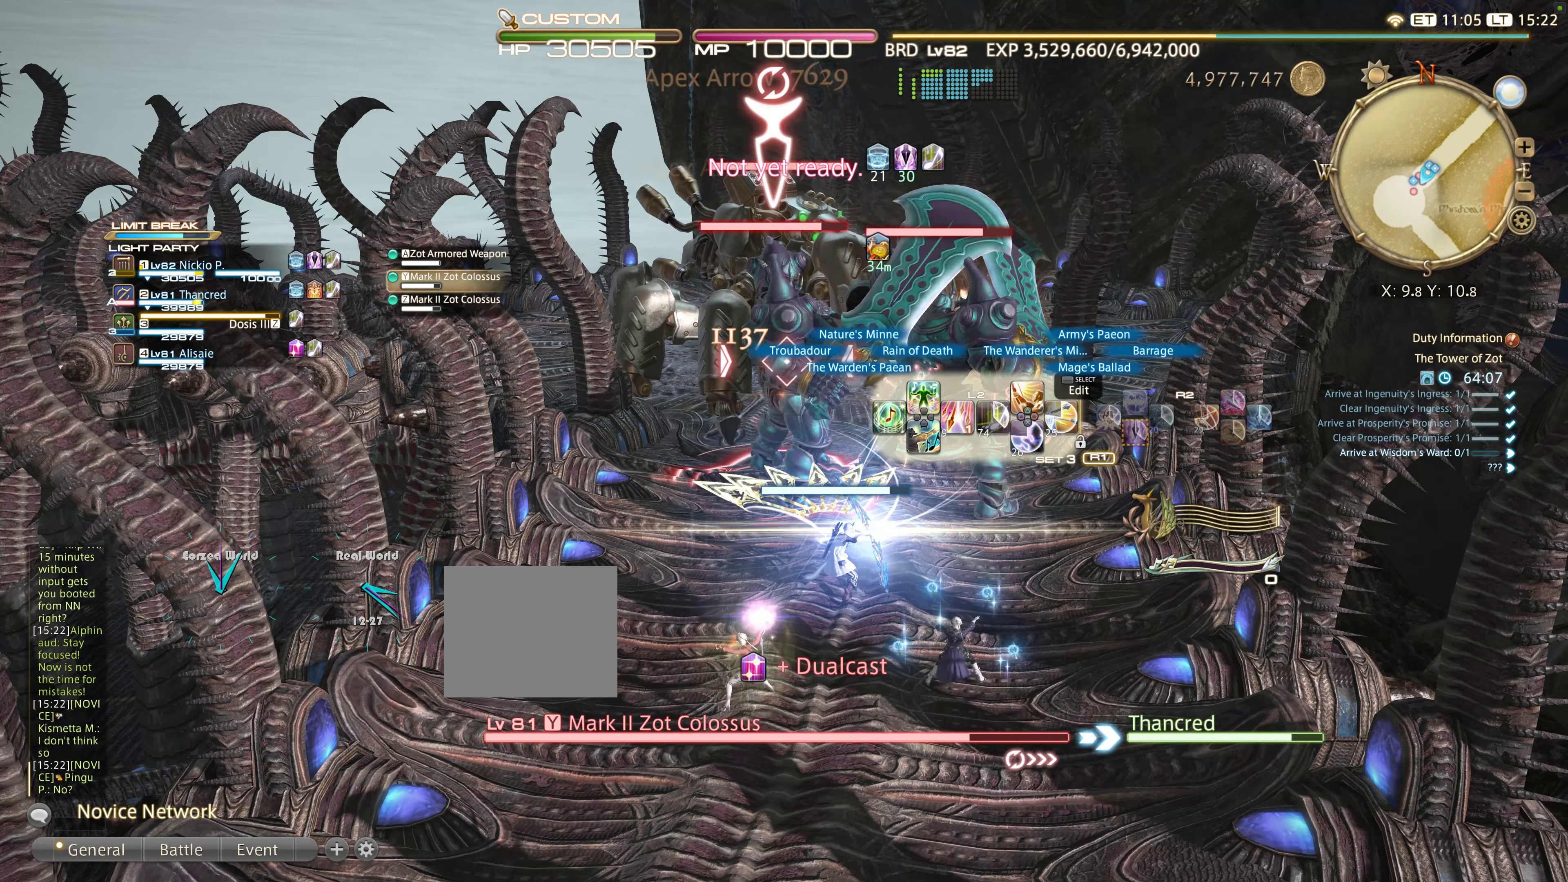
{"dt_ms": 1000, "buttons": ["R2"], "left_stick": "center", "right_stick": "center"}
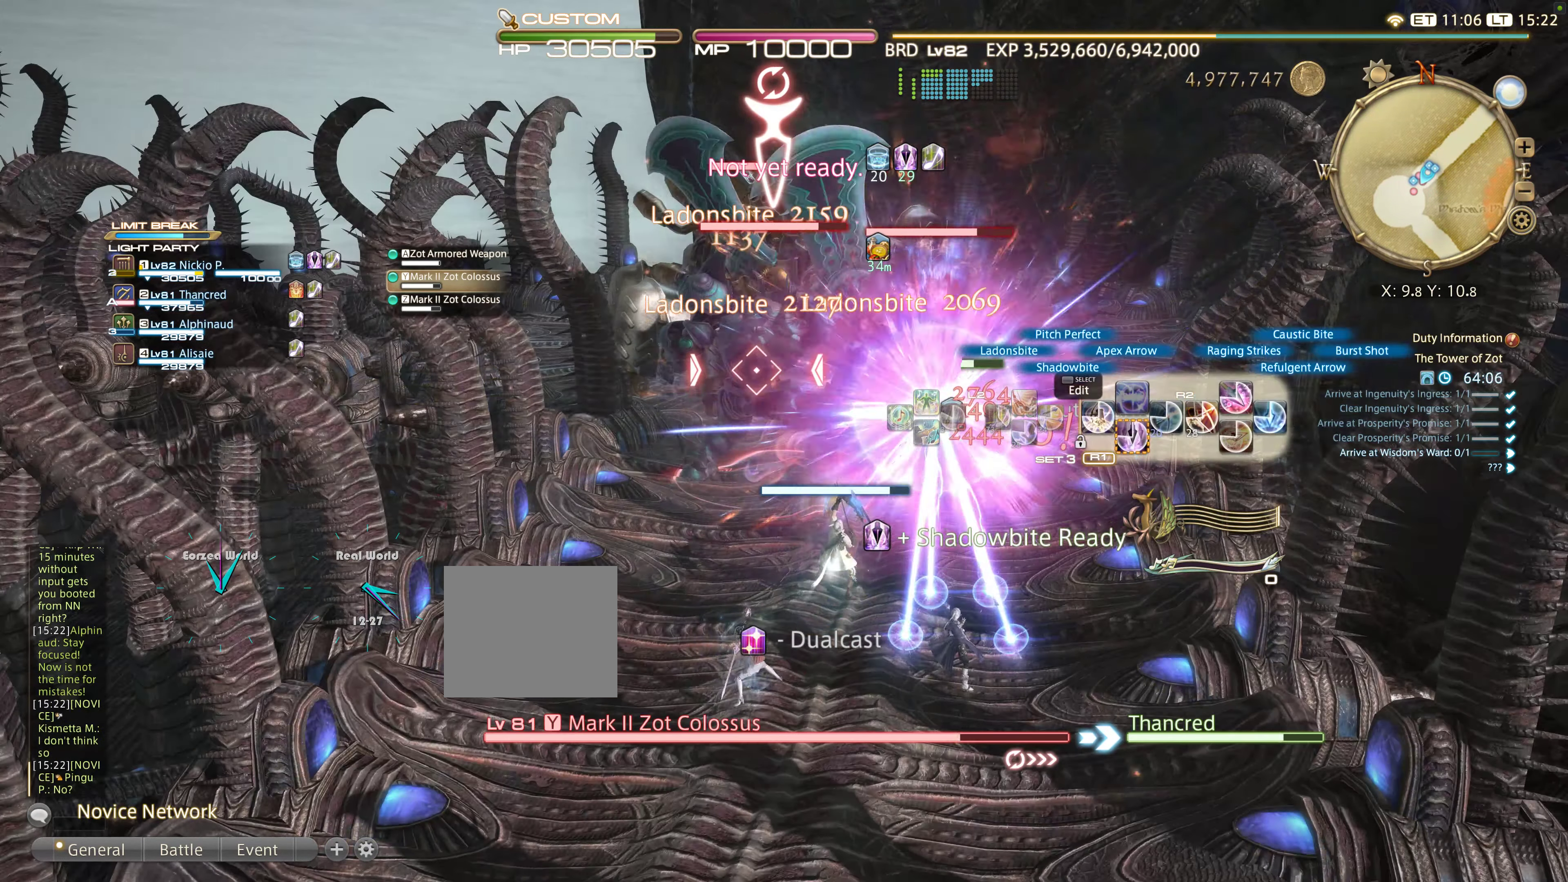
{"dt_ms": 500, "buttons": ["R2"], "left_stick": "center", "right_stick": "center", "events": []}
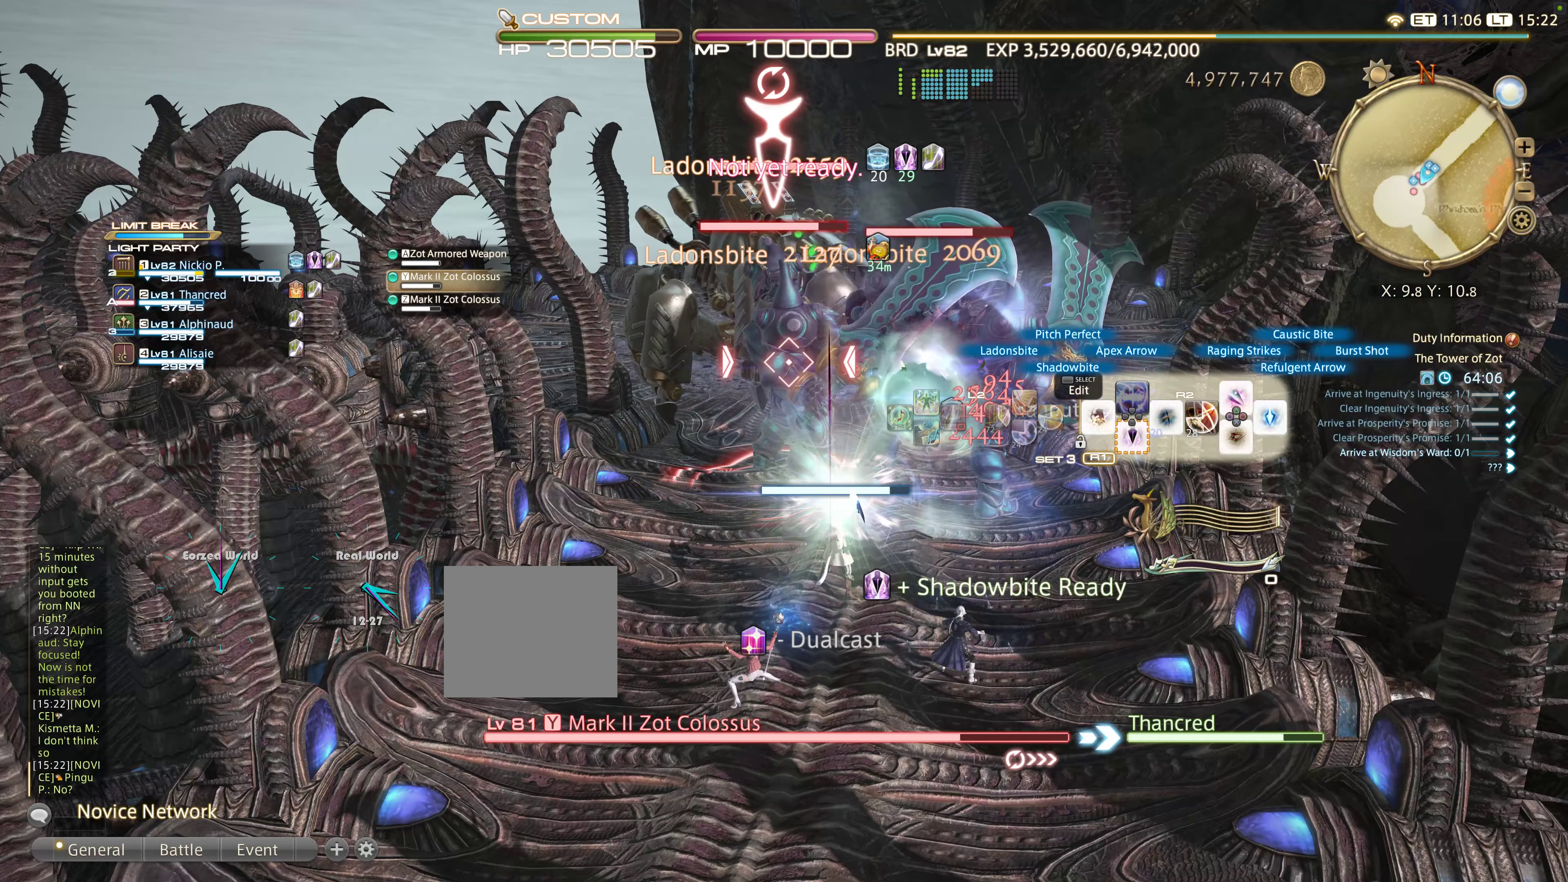
{"dt_ms": 500, "buttons": ["R2"], "left_stick": "center", "right_stick": "center", "events": [[17, "CROSS", "down"], [100, "CROSS", "up"], [150, "CROSS", "down"], [234, "CROSS", "up"]]}
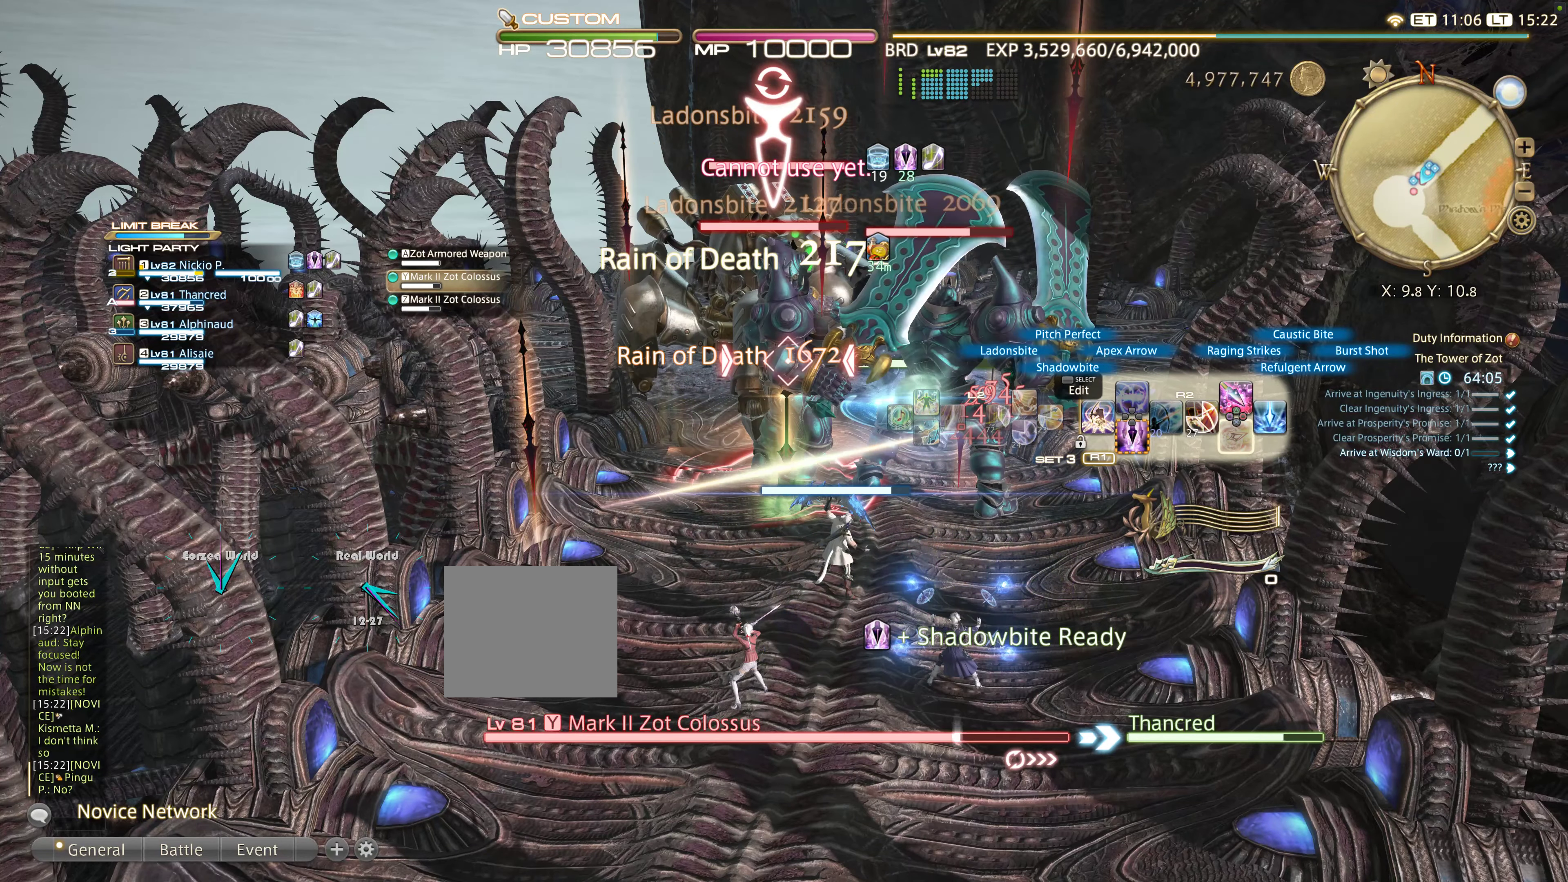
{"dt_ms": 500, "buttons": ["R2", "DPAD_DOWN"], "left_stick": "center", "right_stick": "center", "events": [[150, "DPAD_DOWN", "down"], [217, "DPAD_DOWN", "up"], [317, "DPAD_DOWN", "down"], [417, "DPAD_DOWN", "up"], [484, "DPAD_DOWN", "down"]]}
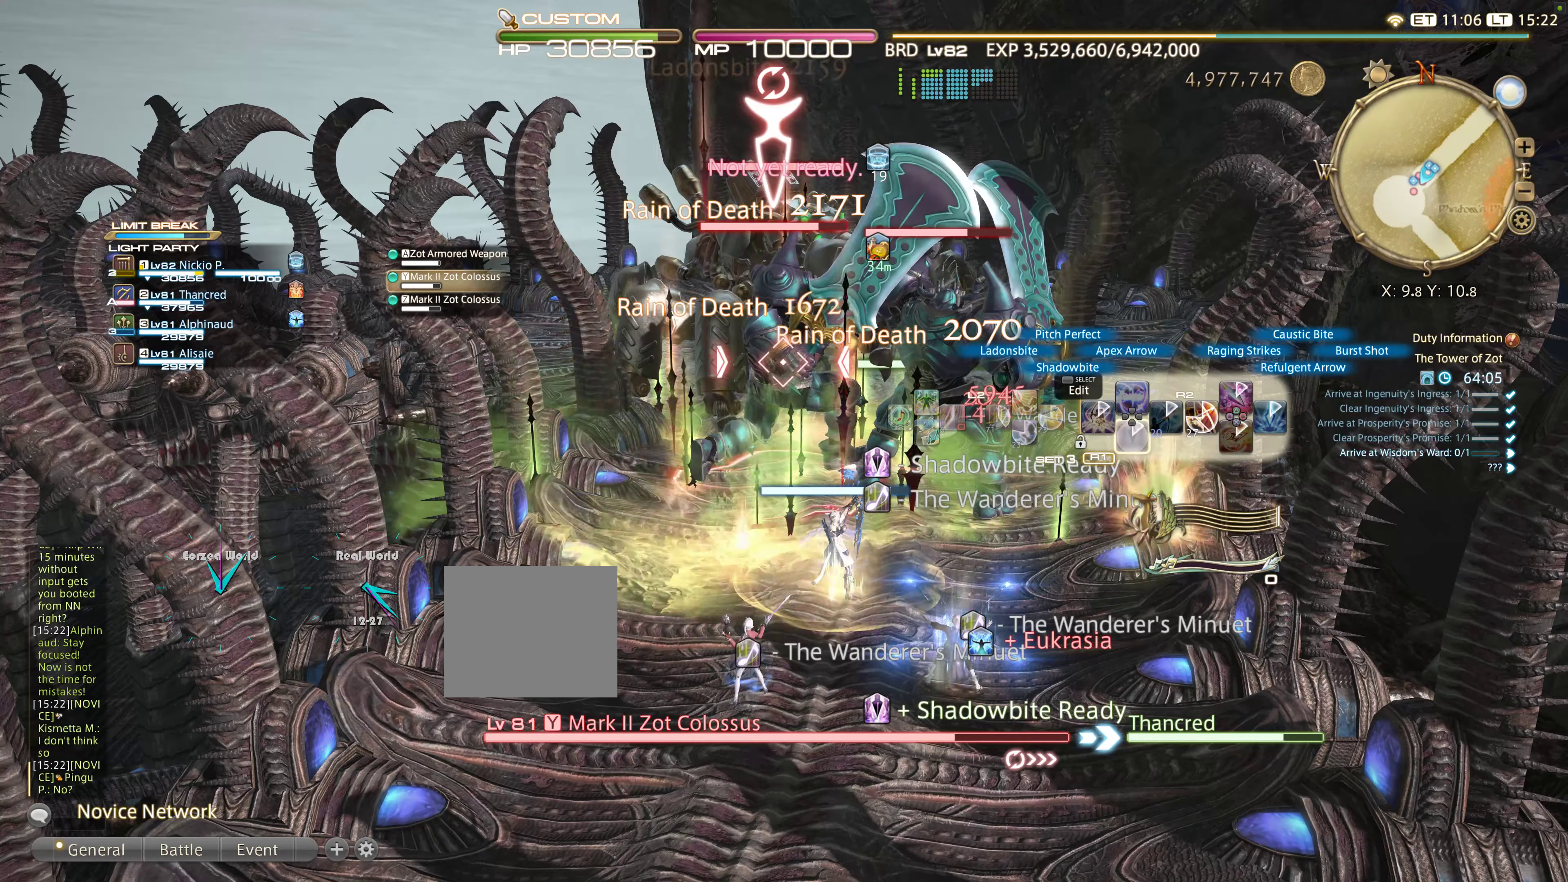
{"dt_ms": 500, "buttons": ["R2"], "left_stick": "center", "right_stick": "center", "events": [[84, "DPAD_DOWN", "up"]]}
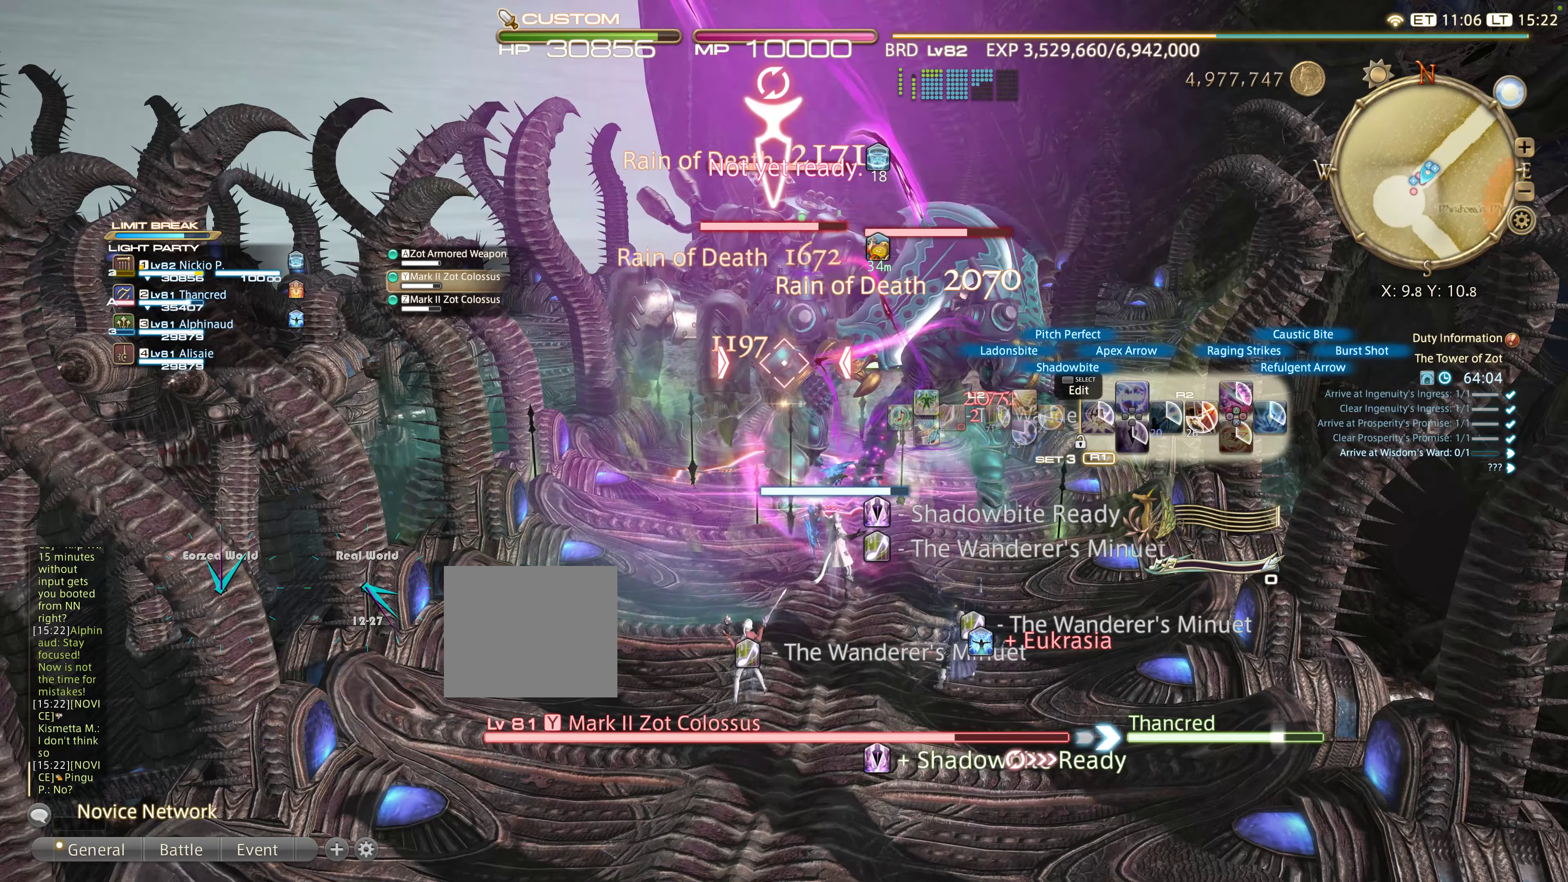
{"dt_ms": 500, "buttons": ["R2"], "left_stick": "center", "right_stick": "center", "events": []}
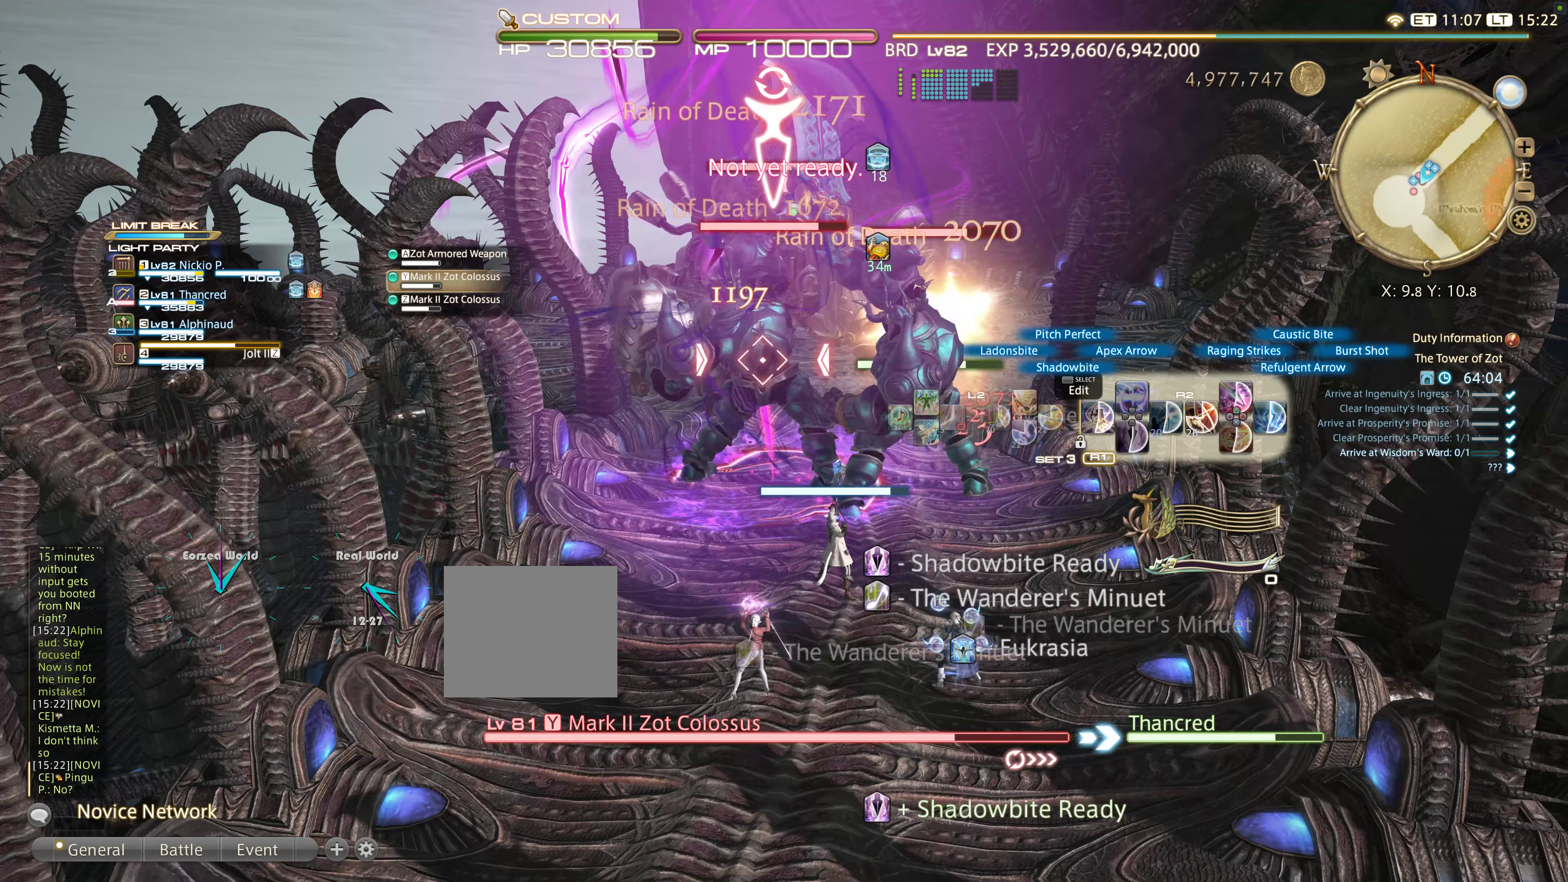
{"dt_ms": 500, "buttons": ["R2"], "left_stick": "center", "right_stick": "center", "events": []}
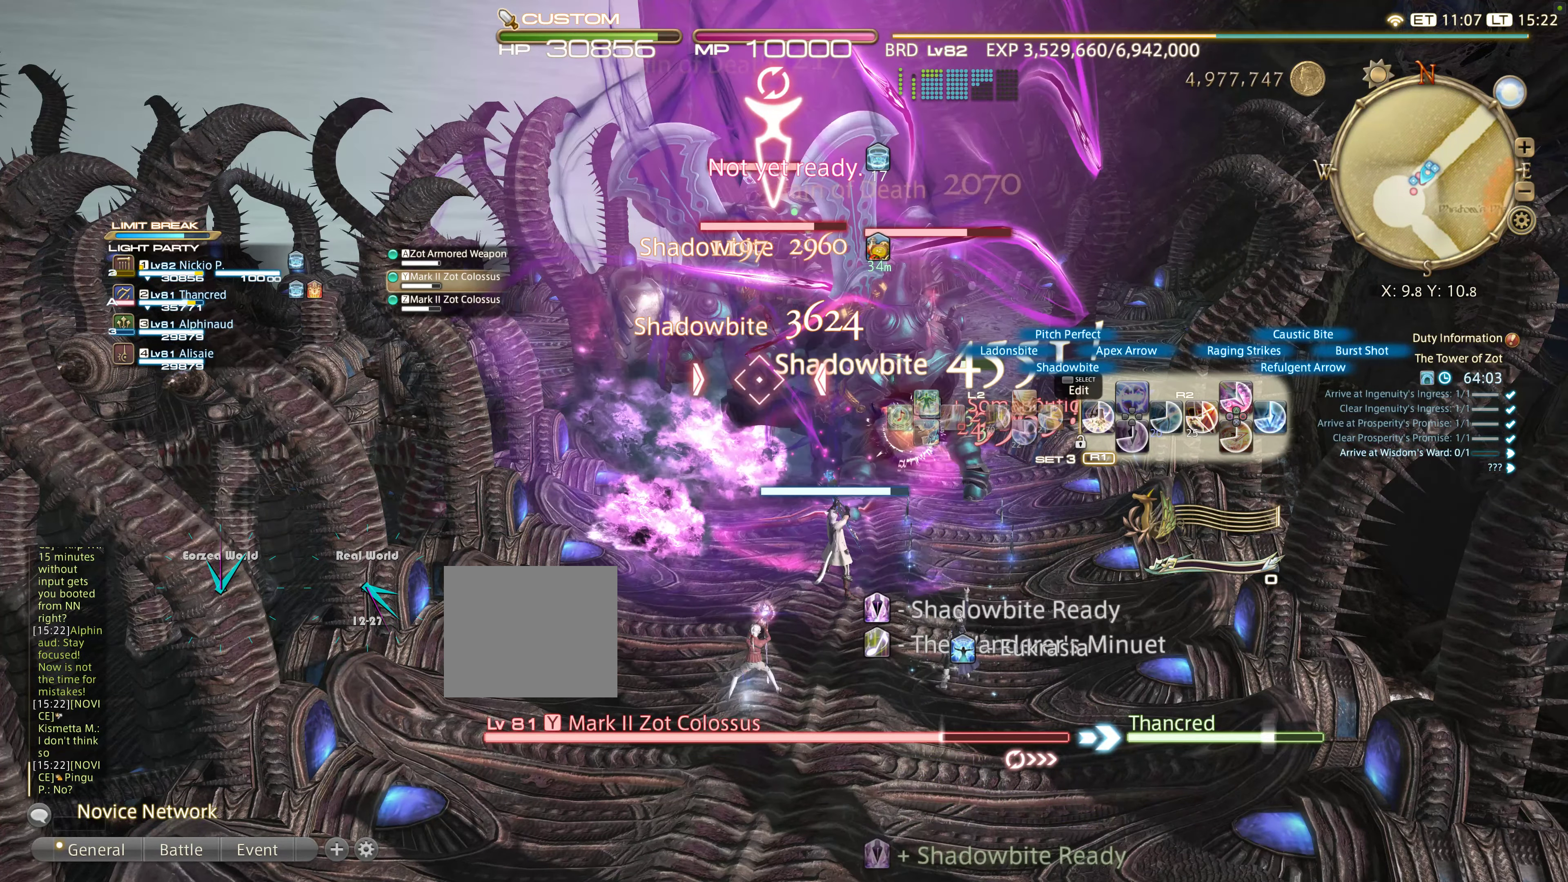
{"dt_ms": 500, "buttons": ["R2"], "left_stick": "center", "right_stick": "center", "events": [[34, "DPAD_LEFT", "down"], [134, "DPAD_LEFT", "up"], [200, "DPAD_LEFT", "down"], [284, "DPAD_LEFT", "up"], [350, "DPAD_LEFT", "down"], [450, "DPAD_LEFT", "up"]]}
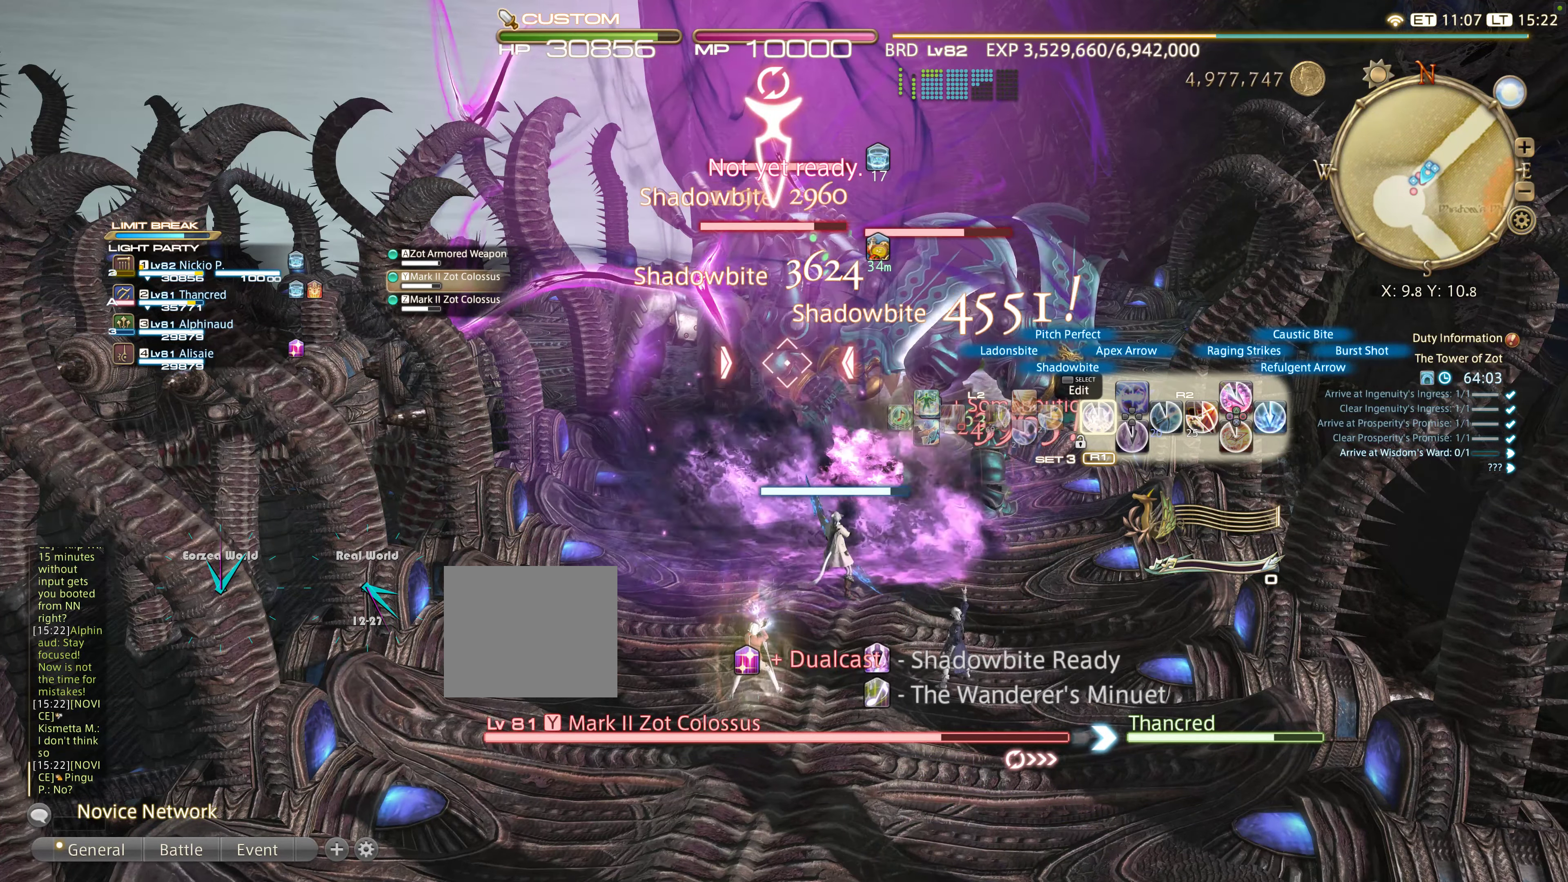
{"dt_ms": 500, "buttons": ["R2"], "left_stick": "center", "right_stick": "center", "events": [[50, "DPAD_LEFT", "down"], [117, "DPAD_LEFT", "up"], [200, "DPAD_LEFT", "down"], [300, "DPAD_LEFT", "up"], [384, "DPAD_LEFT", "down"], [484, "DPAD_LEFT", "up"]]}
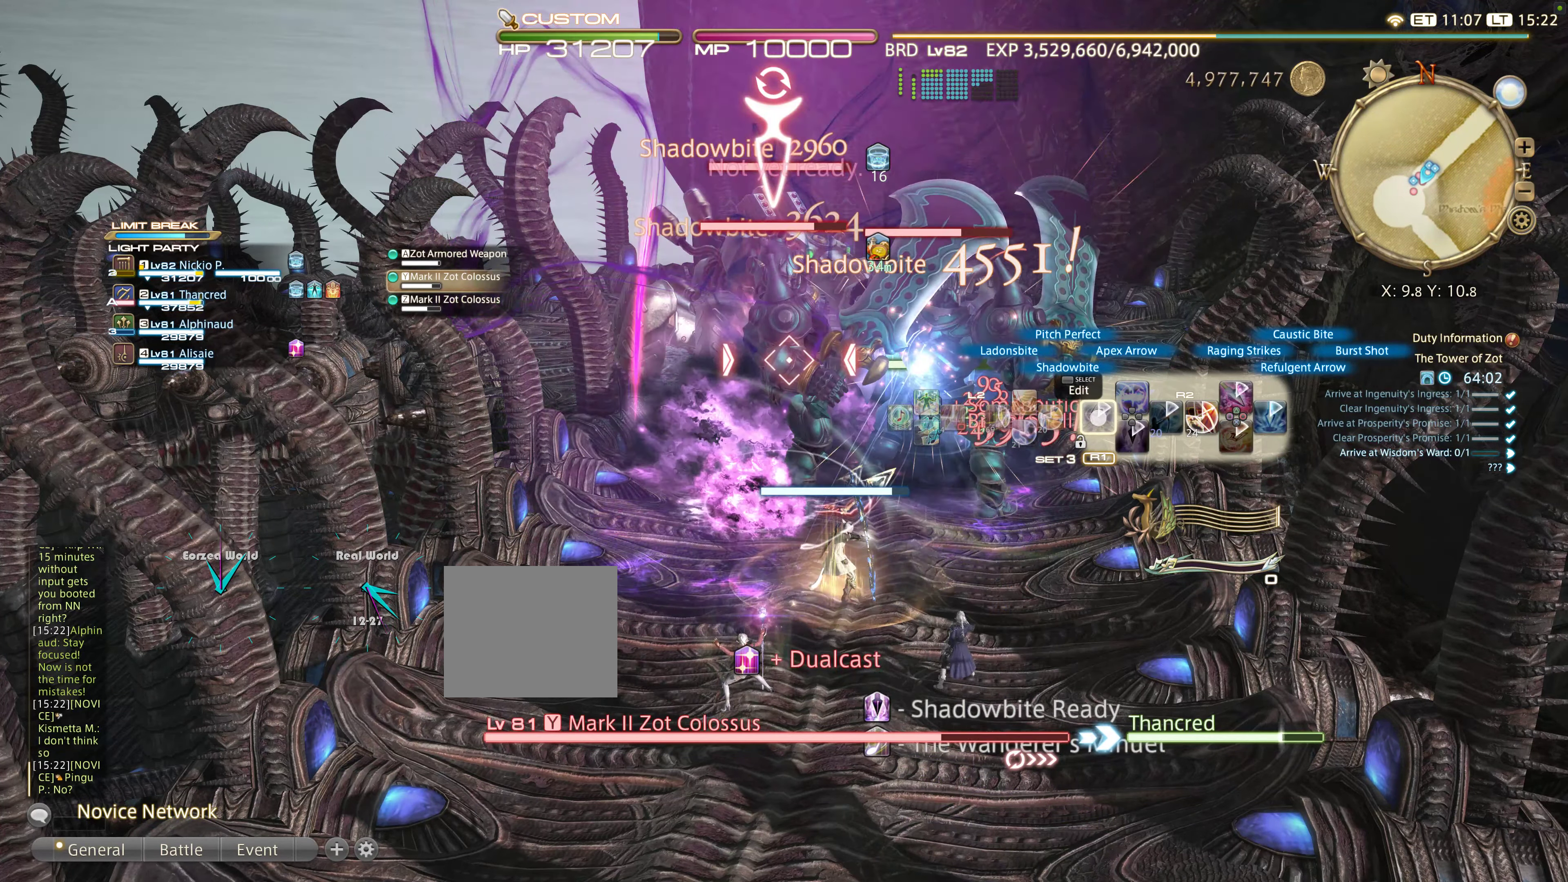
{"dt_ms": 500, "buttons": ["R2"], "left_stick": "center", "right_stick": "center", "events": [[50, "DPAD_LEFT", "down"], [184, "DPAD_LEFT", "up"], [317, "DPAD_LEFT", "down"], [417, "DPAD_LEFT", "up"]]}
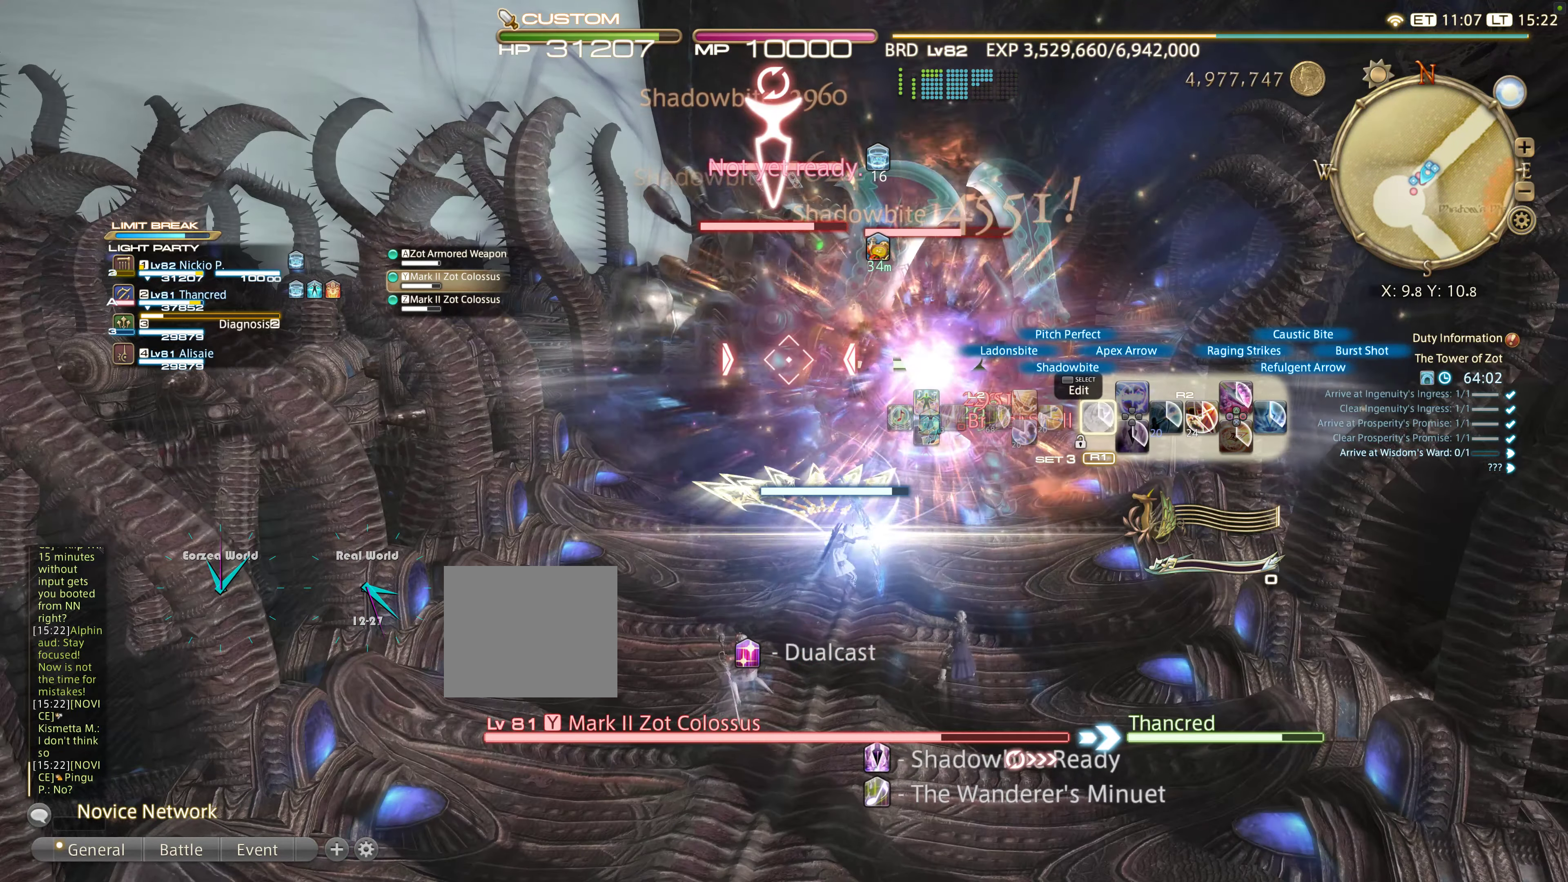
{"dt_ms": 500, "buttons": ["TRIANGLE", "L2"], "left_stick": "center", "right_stick": "center", "events": [[100, "L2", "down"], [100, "R2", "up"], [217, "TRIANGLE", "down"], [334, "TRIANGLE", "up"], [417, "TRIANGLE", "down"]]}
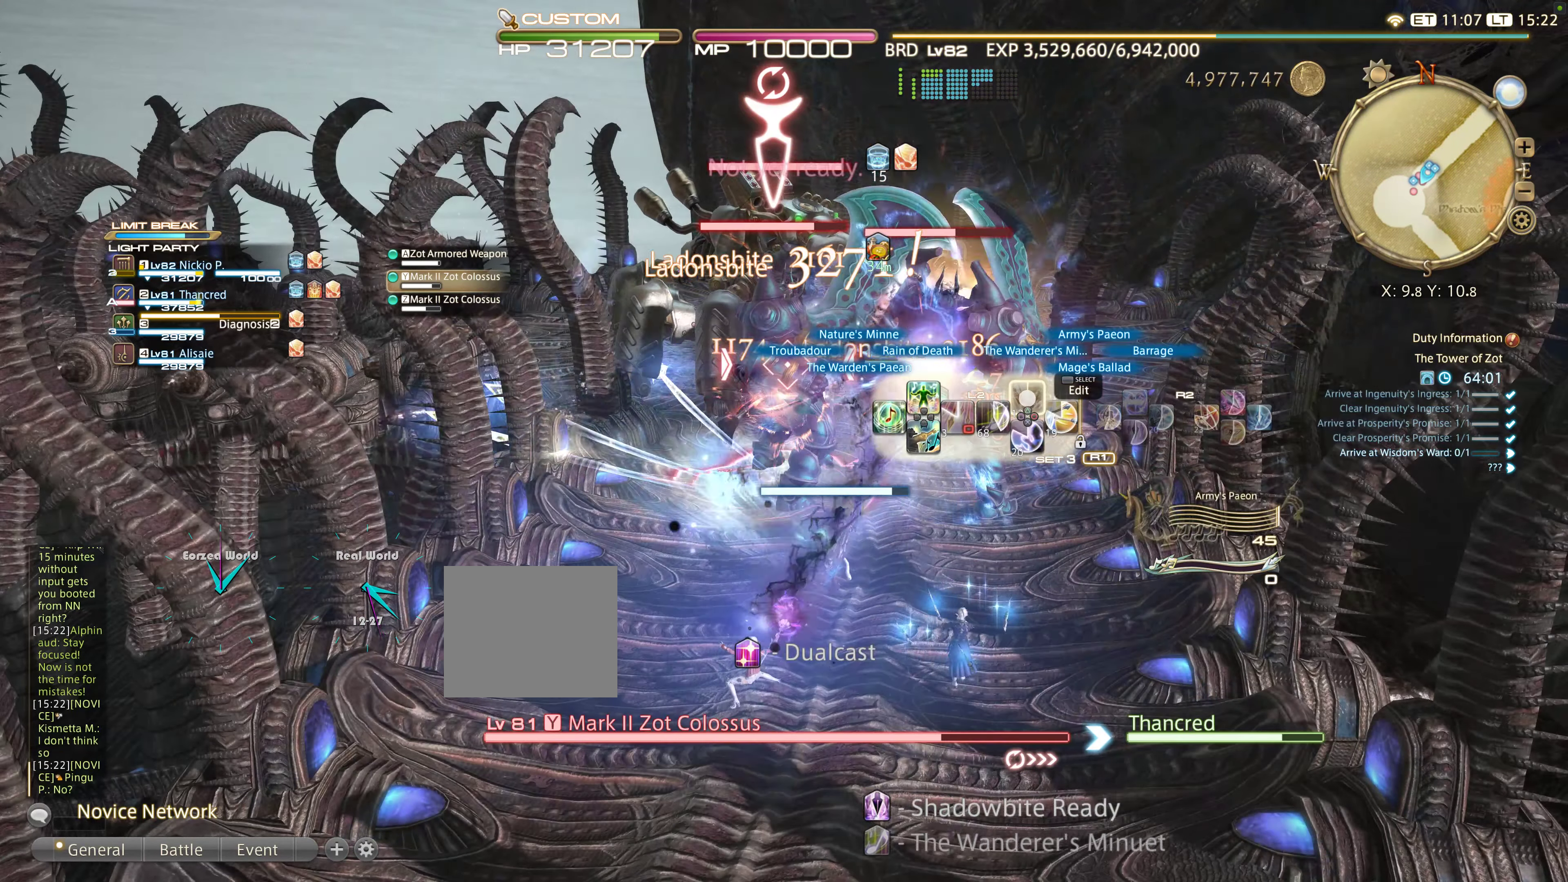
{"dt_ms": 500, "buttons": ["L2"], "left_stick": "center", "right_stick": "center", "events": [[17, "TRIANGLE", "up"]]}
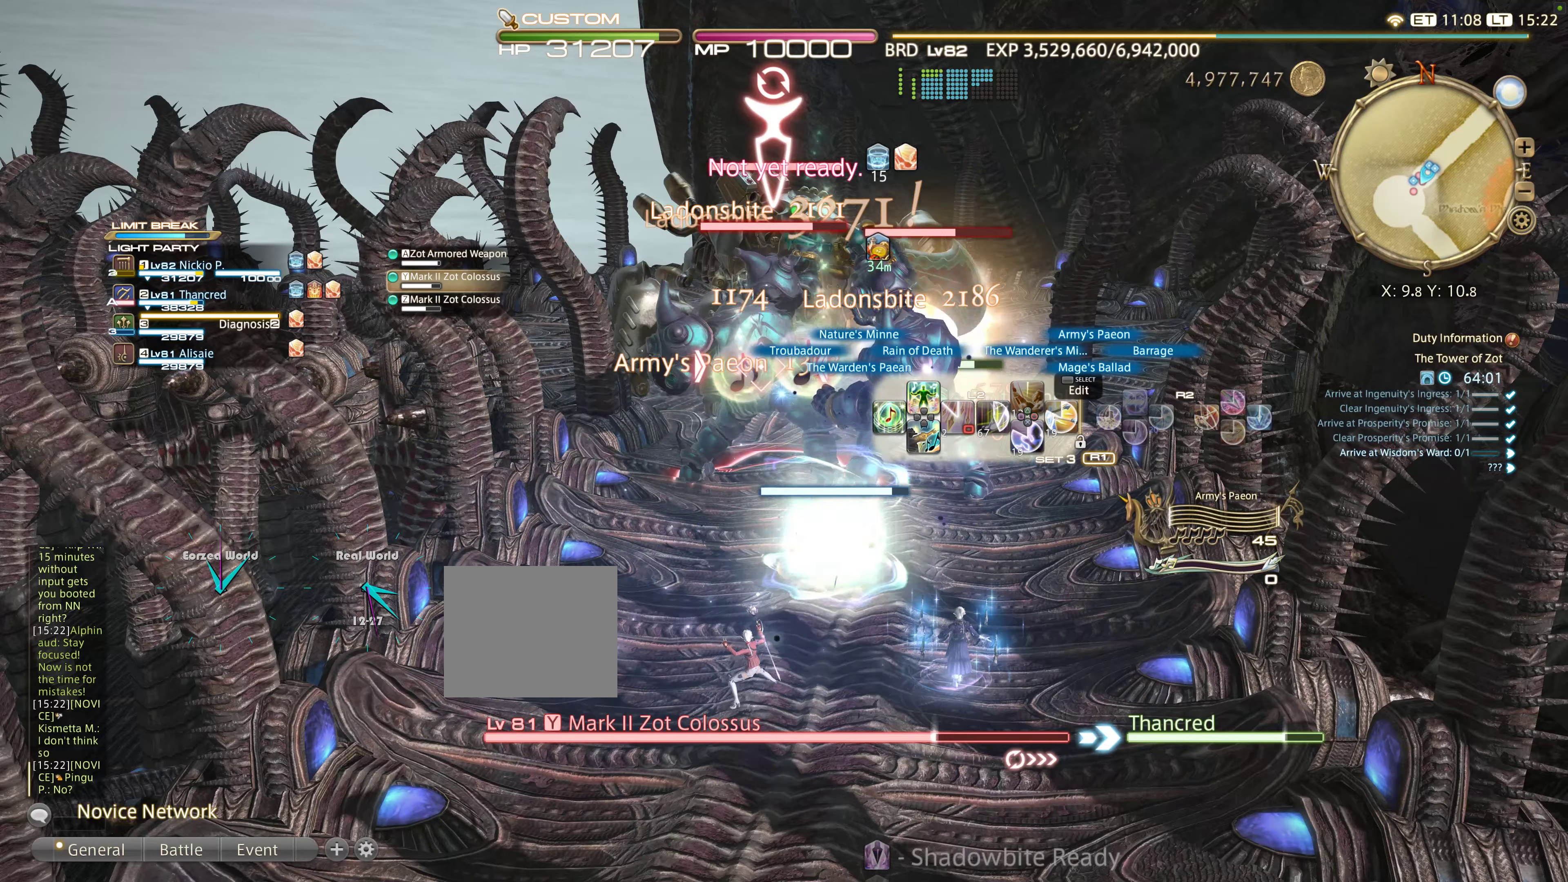
{"dt_ms": 500, "buttons": ["R2"], "left_stick": "center", "right_stick": "center", "events": [[283, "L2", "up"], [283, "R2", "down"]]}
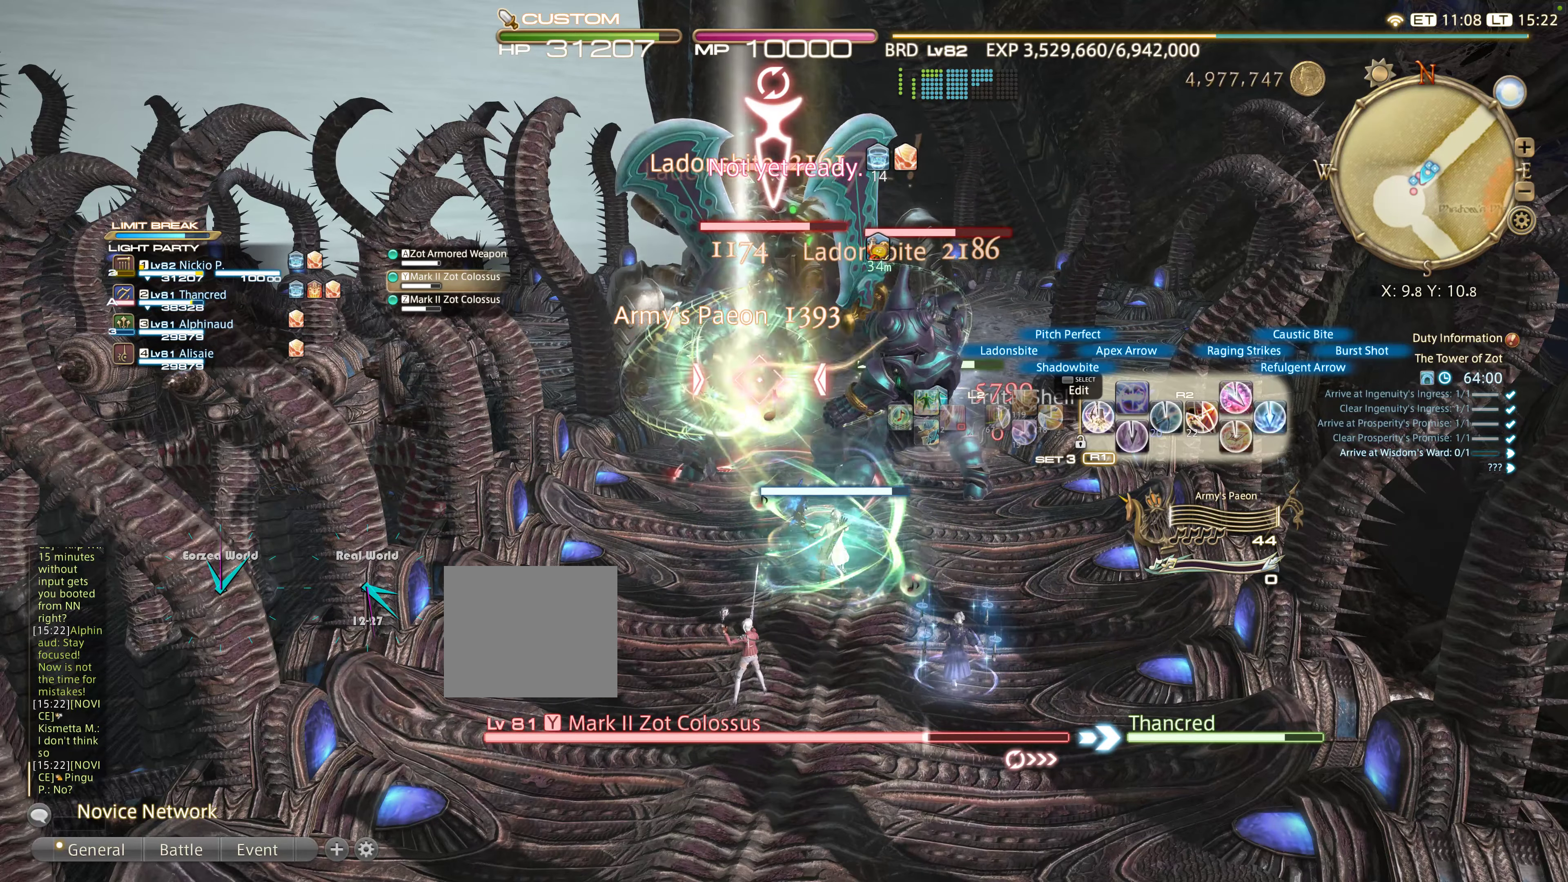
{"dt_ms": 500, "buttons": ["R2"], "left_stick": "center", "right_stick": "center", "events": [[250, "DPAD_LEFT", "down"], [350, "DPAD_LEFT", "up"], [400, "DPAD_LEFT", "down"], [500, "DPAD_LEFT", "up"]]}
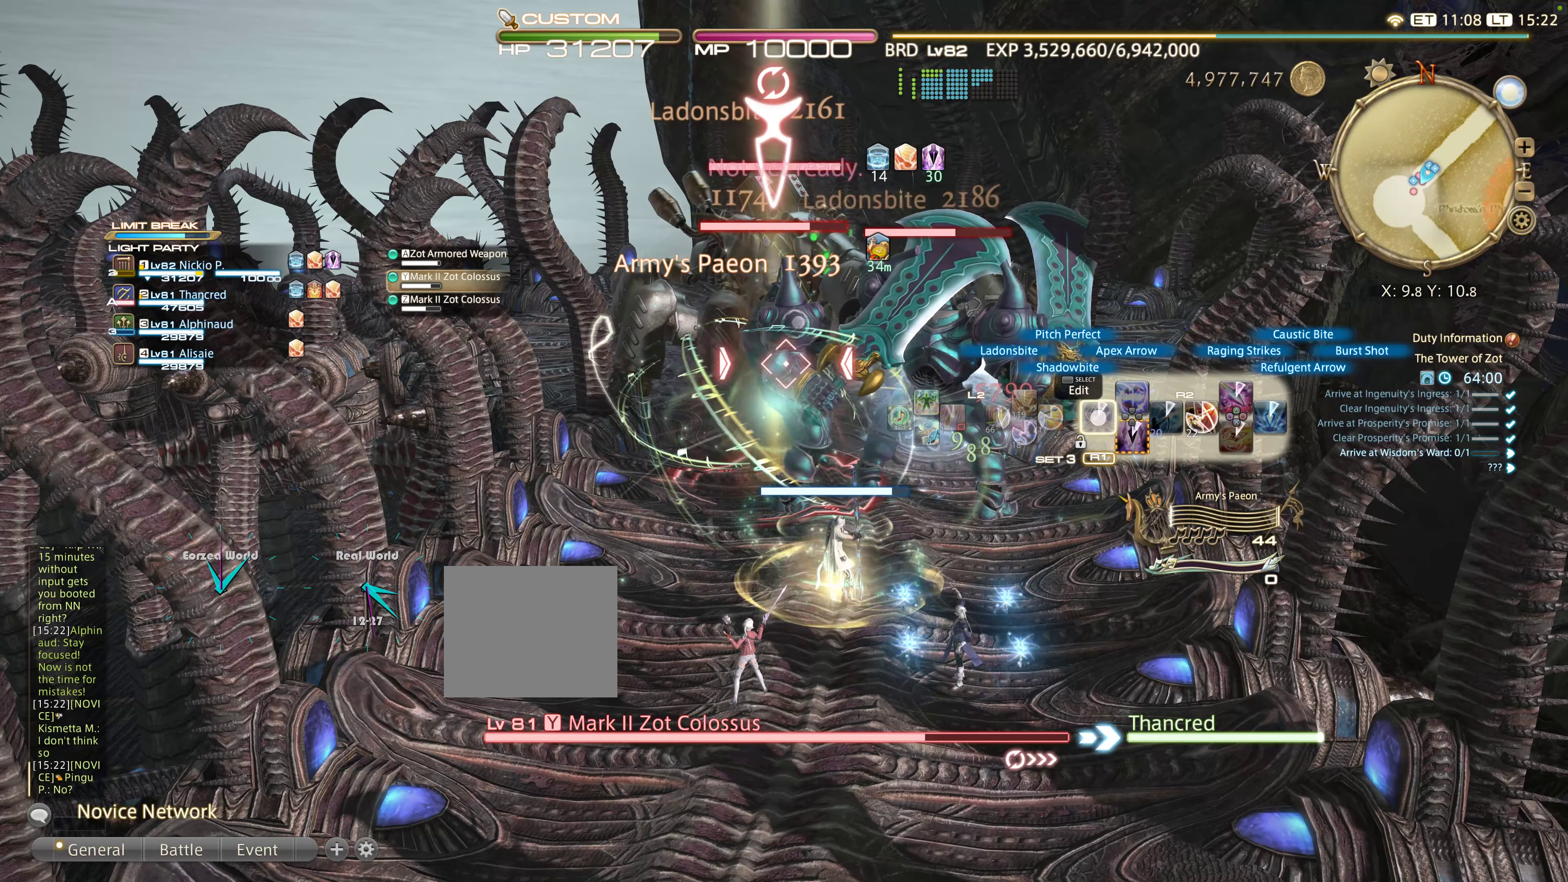
{"dt_ms": 500, "buttons": ["R2"], "left_stick": "center", "right_stick": "center", "events": [[116, "DPAD_LEFT", "down"], [200, "DPAD_LEFT", "up"]]}
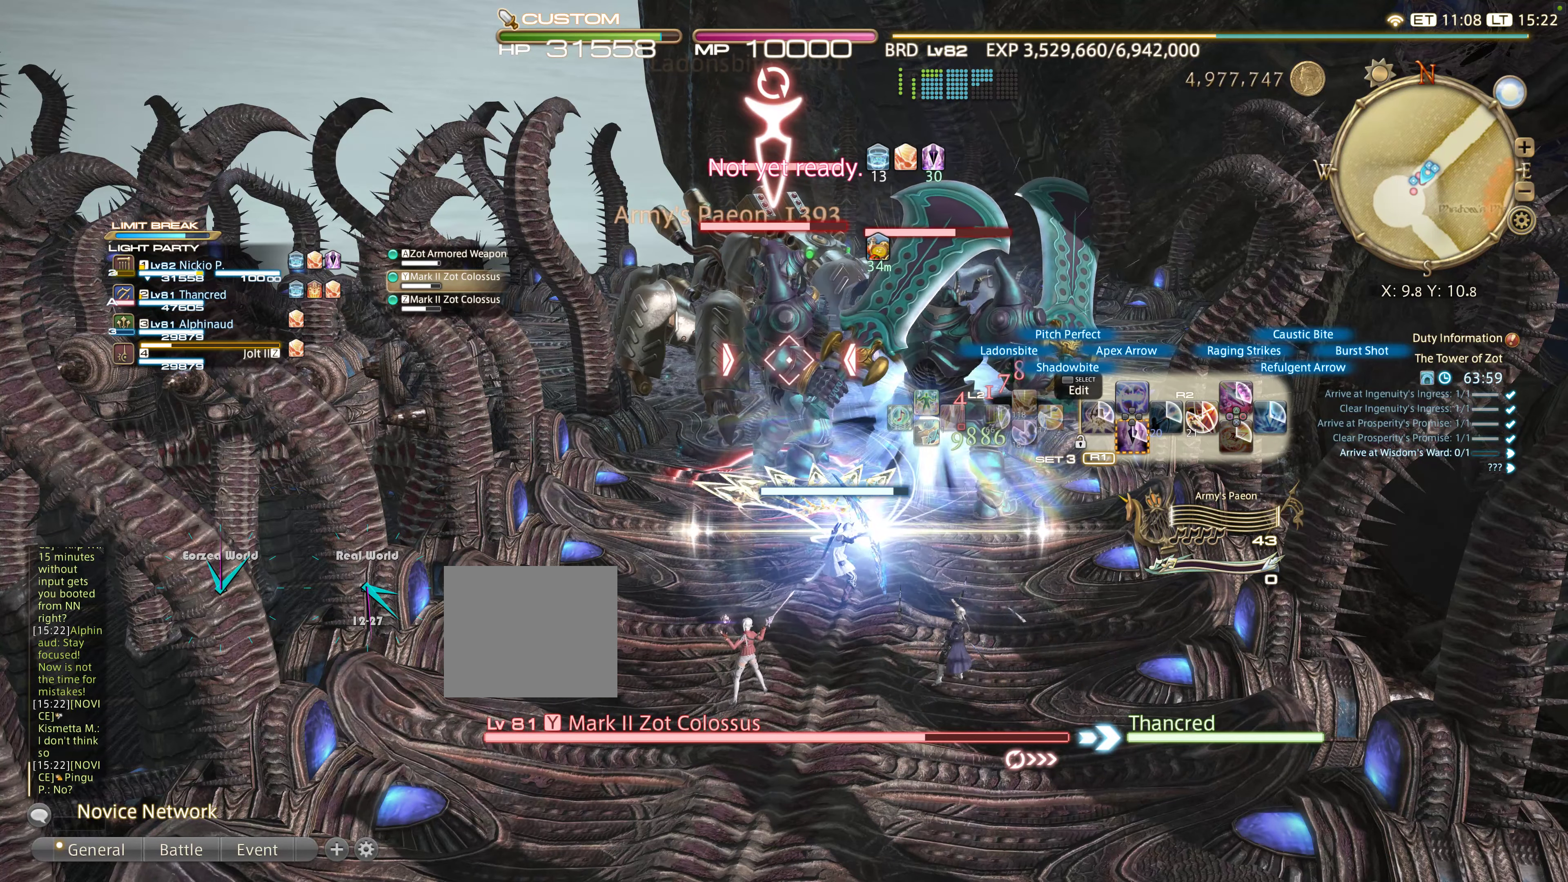
{"dt_ms": 500, "buttons": ["R2"], "left_stick": "center", "right_stick": "center", "events": []}
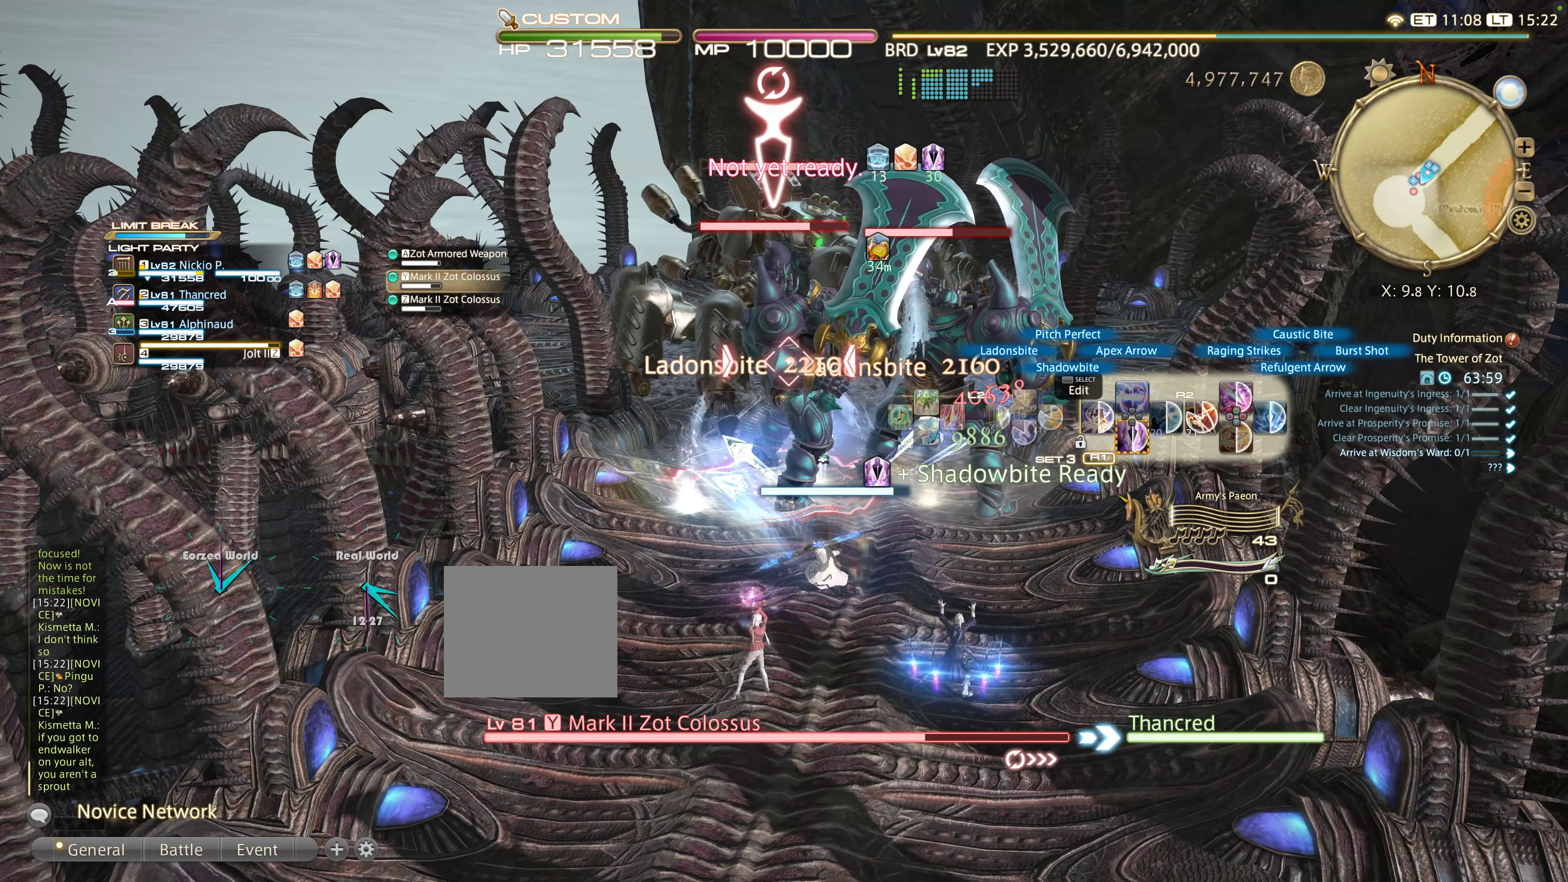
{"dt_ms": 500, "buttons": ["R2"], "left_stick": "center", "right_stick": "center", "events": [[433, "DPAD_DOWN", "down"], [483, "DPAD_DOWN", "up"]]}
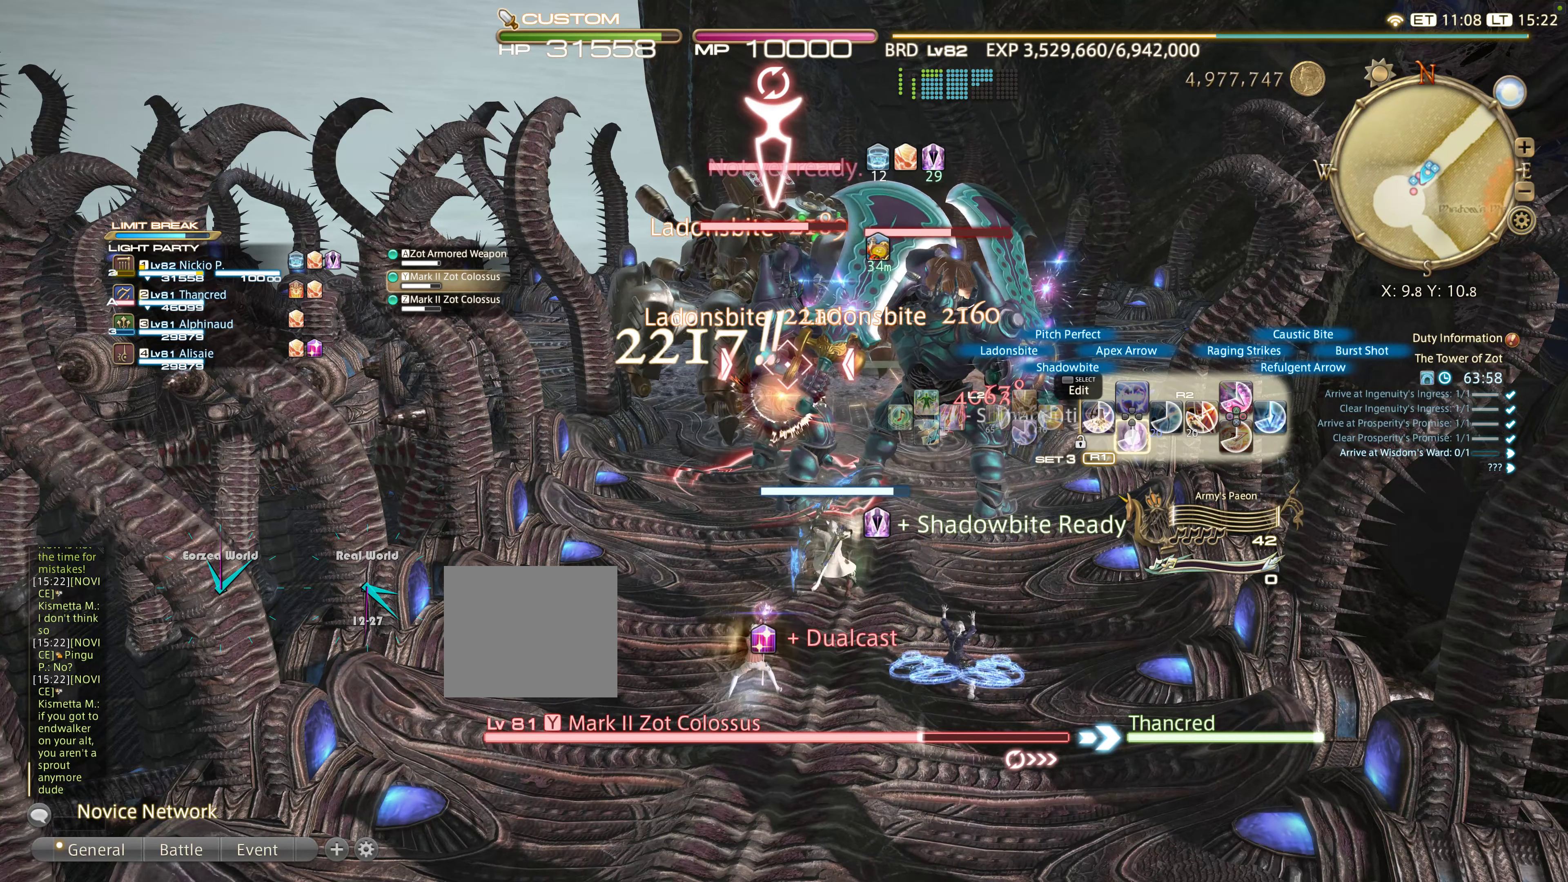
{"dt_ms": 500, "buttons": ["R2", "DPAD_DOWN"], "left_stick": "center", "right_stick": "center", "events": [[100, "DPAD_DOWN", "down"], [166, "DPAD_DOWN", "up"], [250, "DPAD_DOWN", "down"], [350, "DPAD_DOWN", "up"], [466, "DPAD_DOWN", "down"]]}
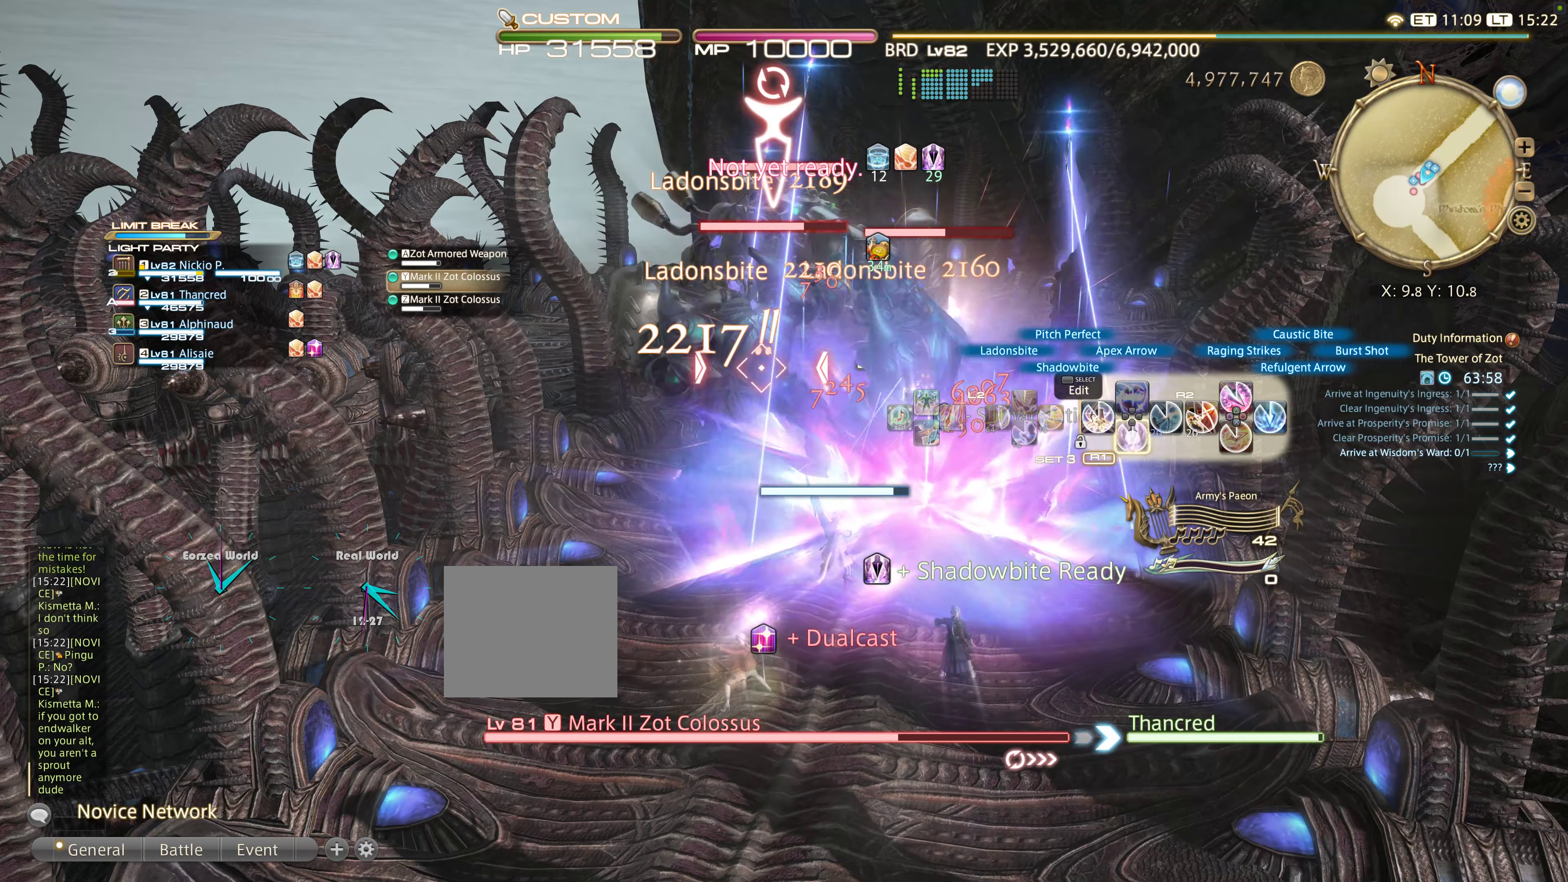
{"dt_ms": 500, "buttons": ["R2"], "left_stick": "center", "right_stick": "center", "events": [[16, "DPAD_DOWN", "up"], [100, "DPAD_DOWN", "down"], [216, "DPAD_DOWN", "up"], [333, "DPAD_DOWN", "down"], [433, "DPAD_DOWN", "up"]]}
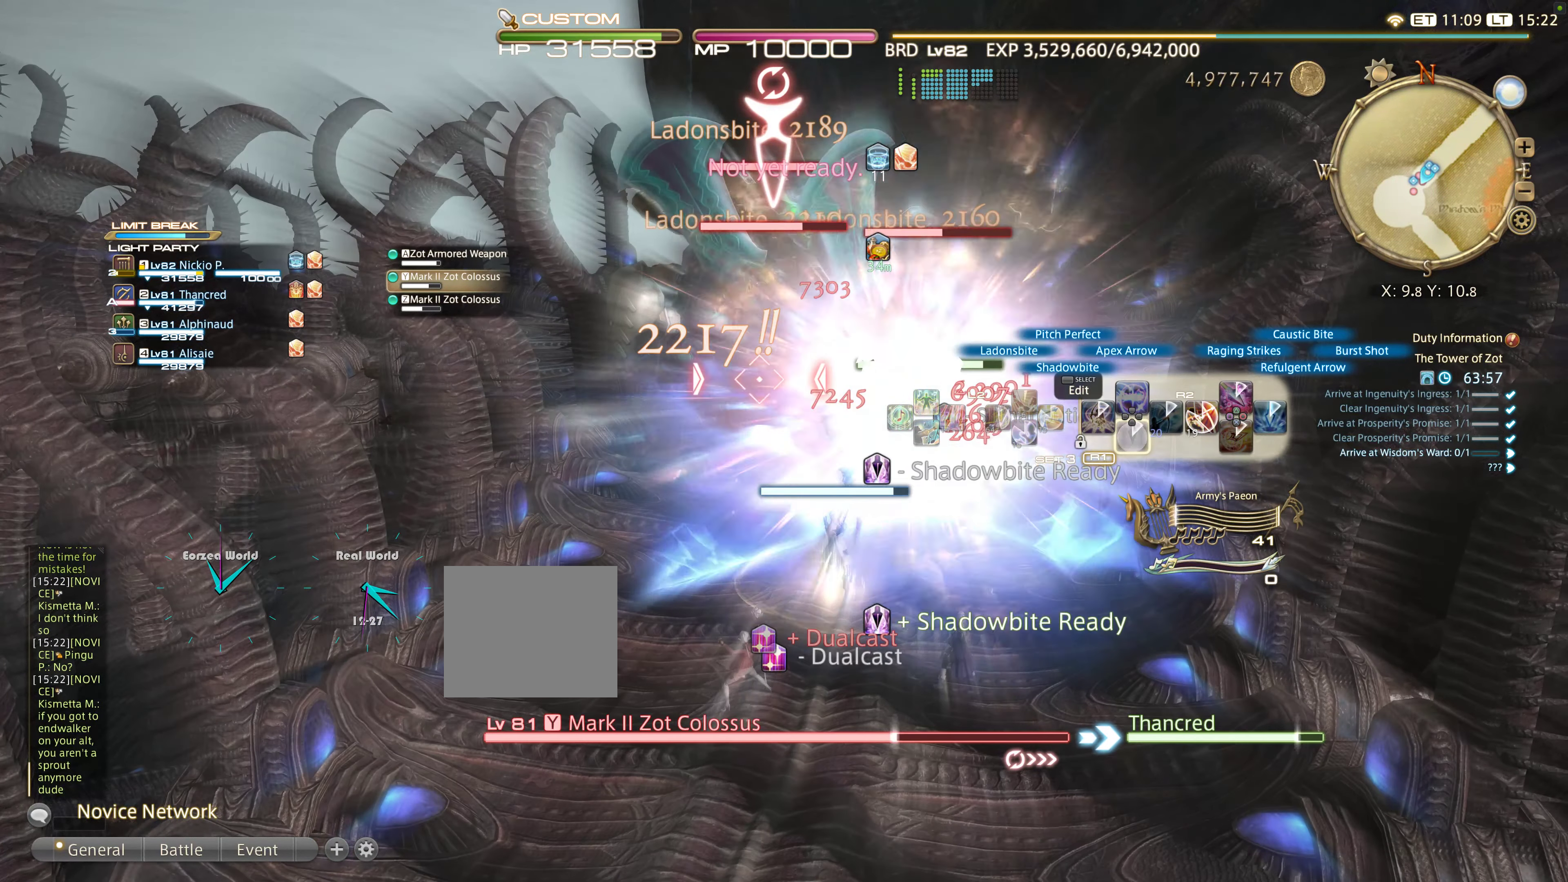
{"dt_ms": 500, "buttons": ["L2", "DPAD_RIGHT"], "left_stick": "center", "right_stick": "center", "events": [[150, "R2", "up"], [200, "L2", "down"], [433, "DPAD_RIGHT", "down"]]}
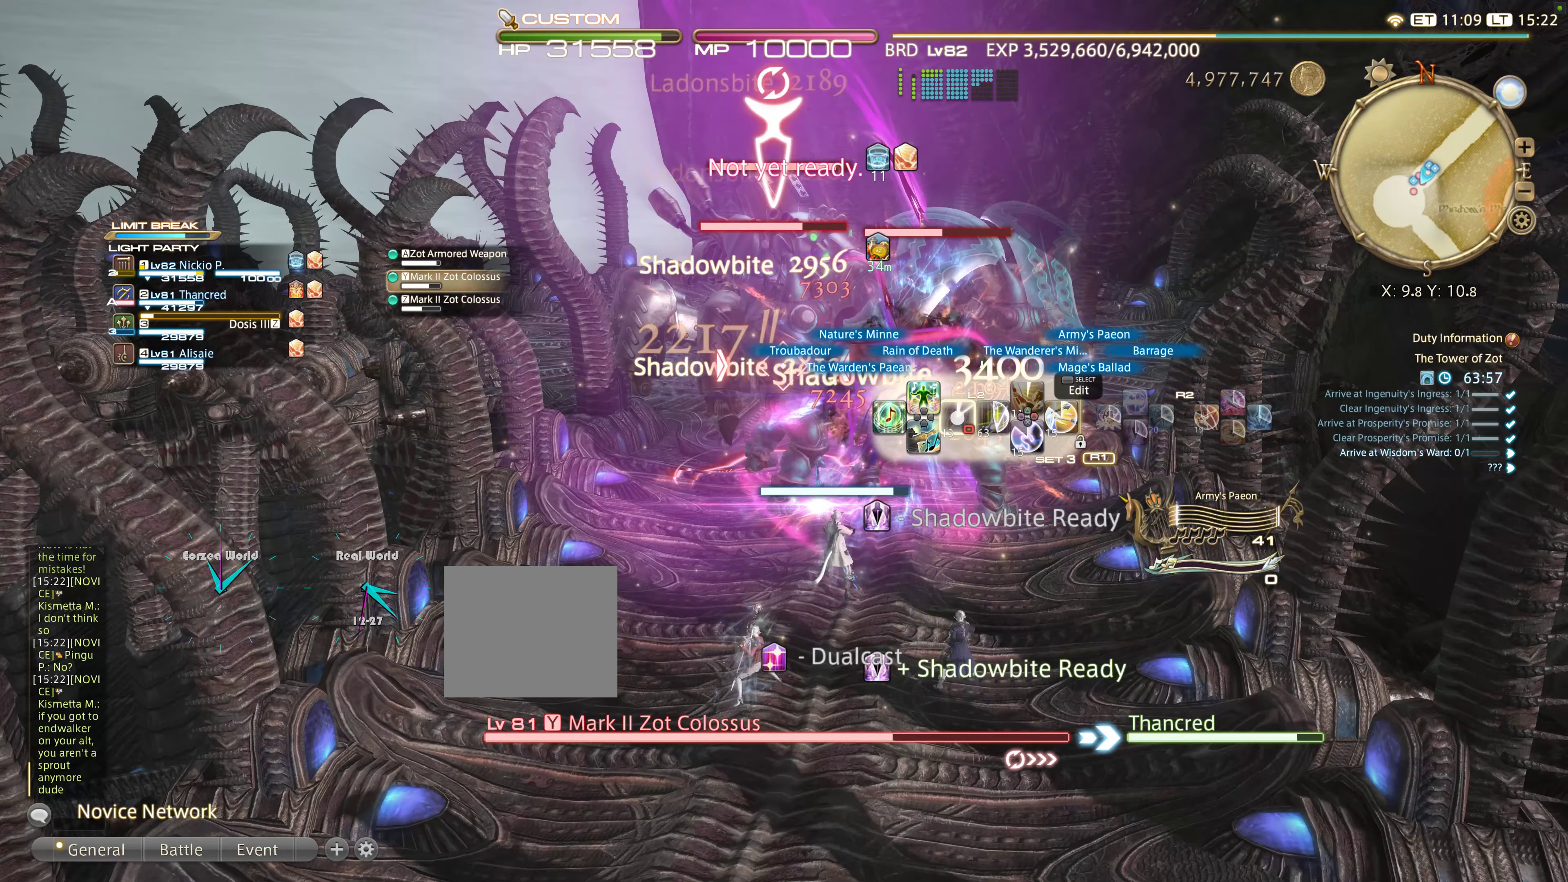
{"dt_ms": 500, "buttons": ["R2"], "left_stick": "center", "right_stick": "center", "events": [[16, "DPAD_RIGHT", "up"], [133, "DPAD_RIGHT", "down"], [266, "DPAD_RIGHT", "up"], [316, "L2", "up"], [350, "R2", "down"]]}
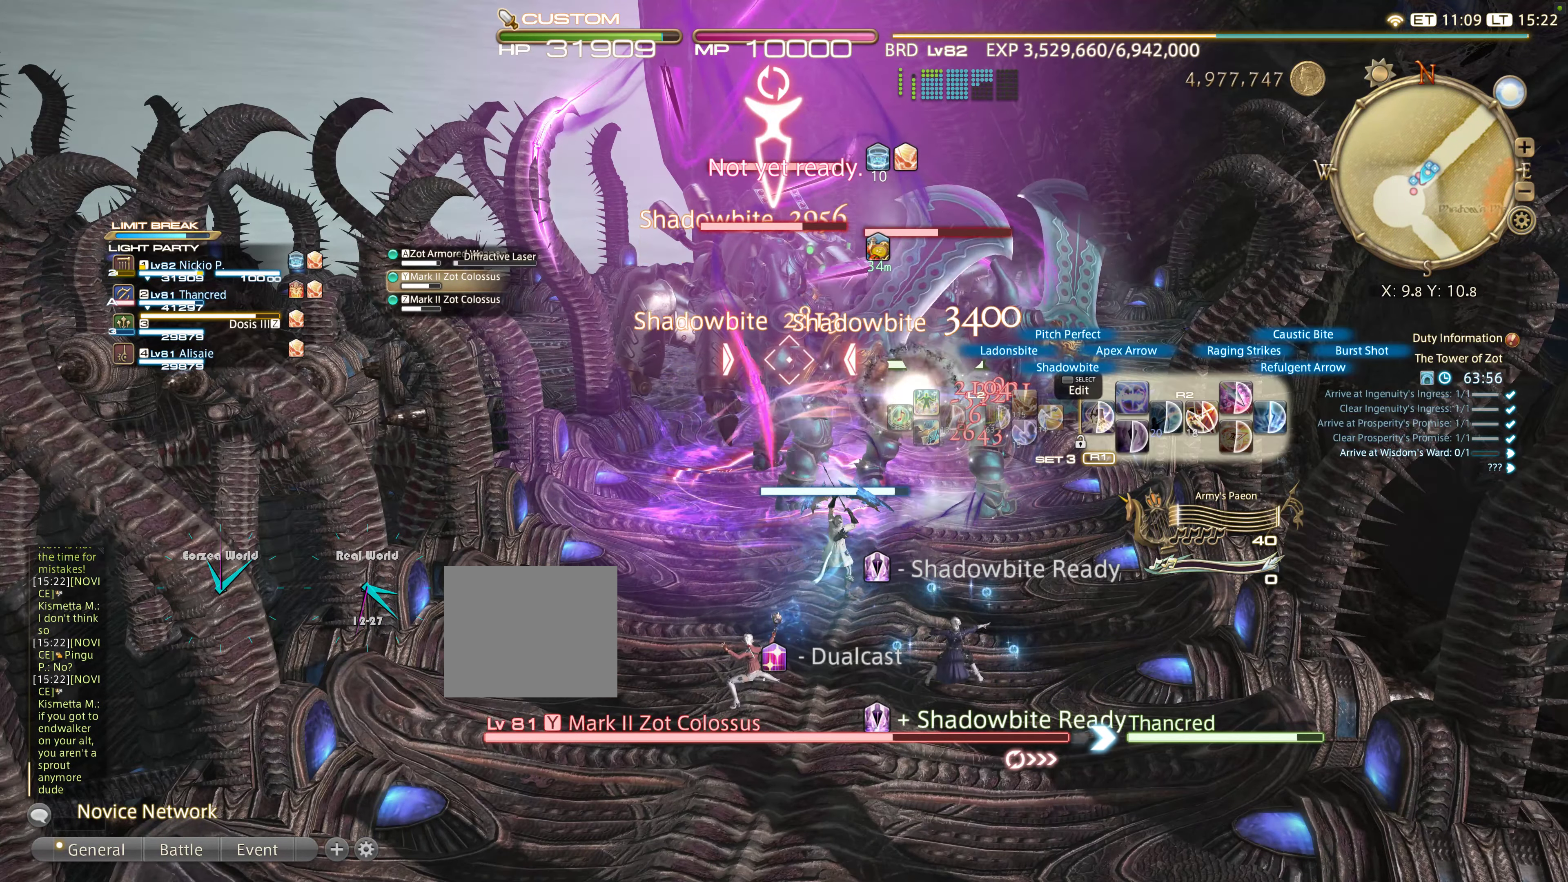
{"dt_ms": 500, "buttons": ["R2"], "left_stick": "center", "right_stick": "center", "events": []}
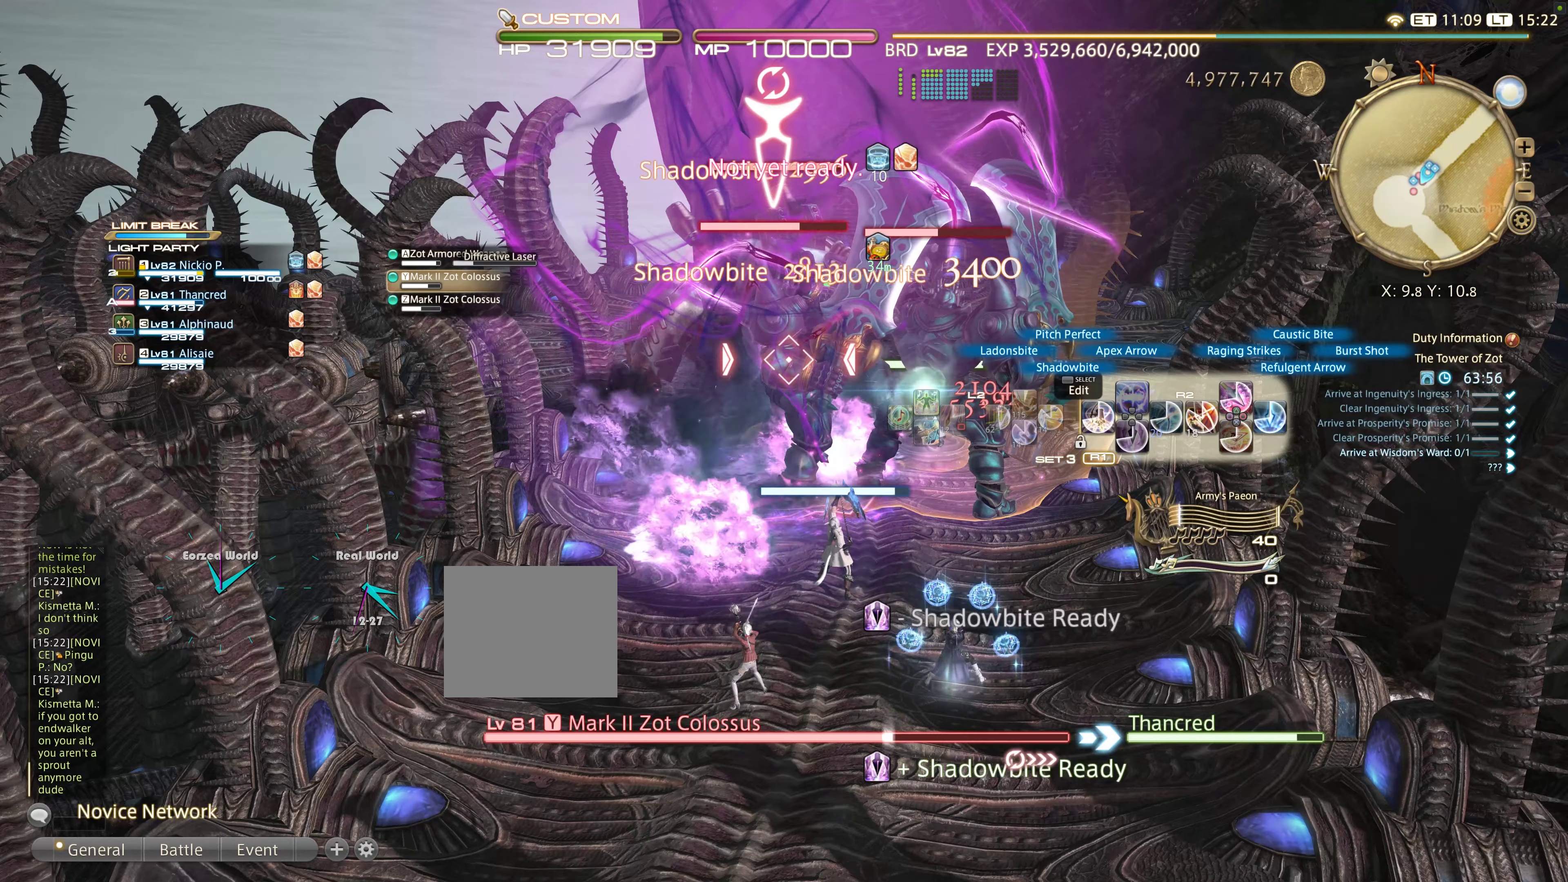
{"dt_ms": 500, "buttons": ["R2", "DPAD_LEFT"], "left_stick": "center", "right_stick": "center", "events": [[350, "DPAD_LEFT", "down"], [400, "DPAD_LEFT", "up"], [467, "DPAD_LEFT", "down"]]}
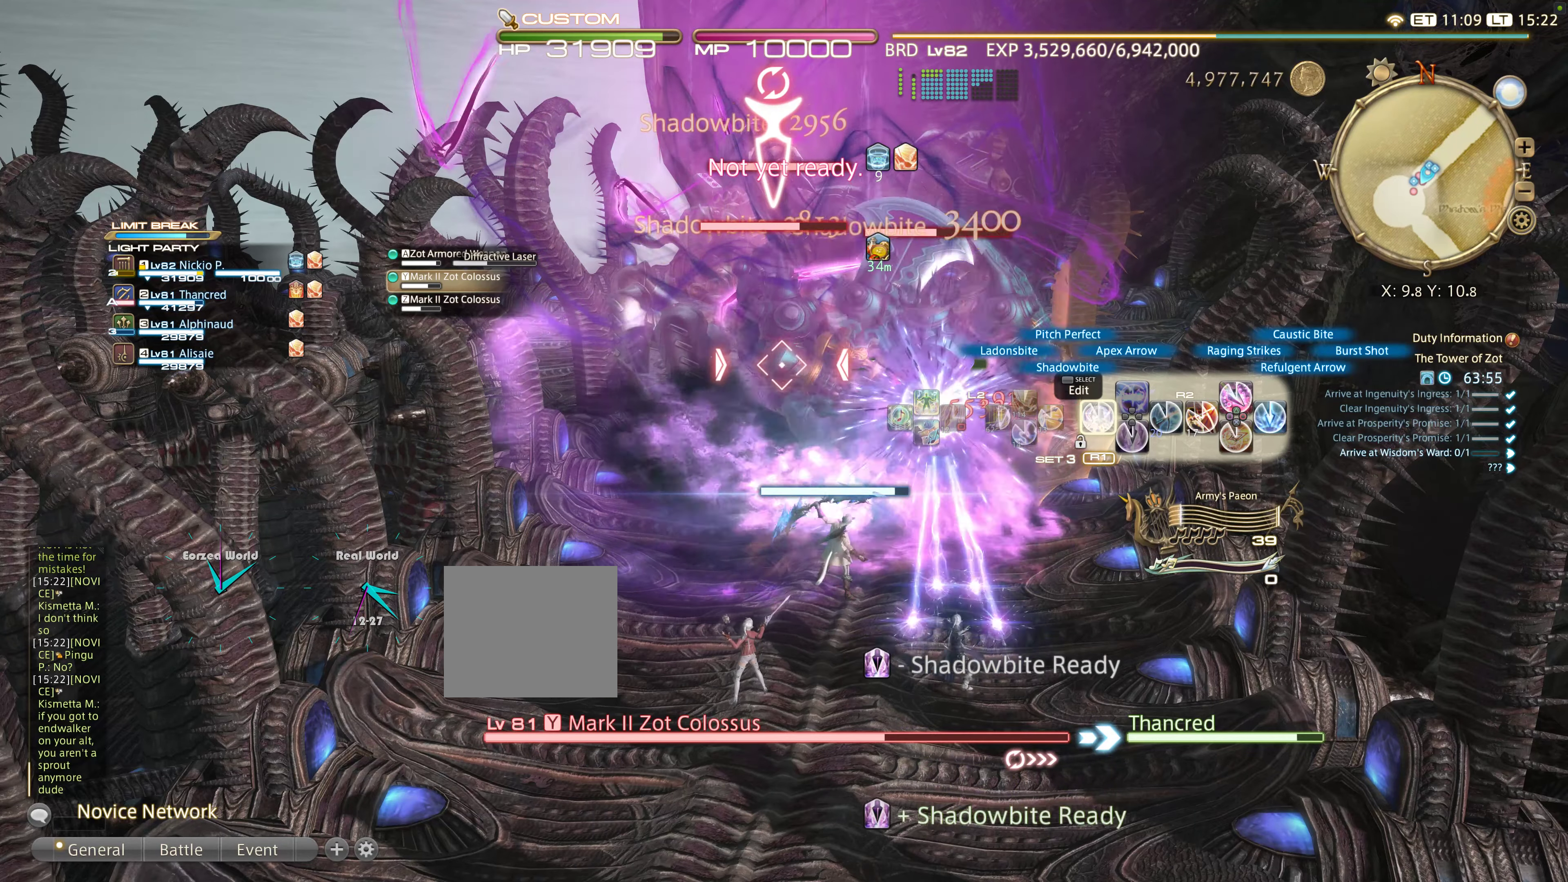
{"dt_ms": 500, "buttons": ["R2", "DPAD_LEFT"], "left_stick": "center", "right_stick": "center", "events": [[83, "DPAD_LEFT", "up"], [183, "DPAD_LEFT", "down"], [233, "DPAD_LEFT", "up"], [317, "DPAD_LEFT", "down"], [400, "DPAD_LEFT", "up"], [483, "DPAD_LEFT", "down"]]}
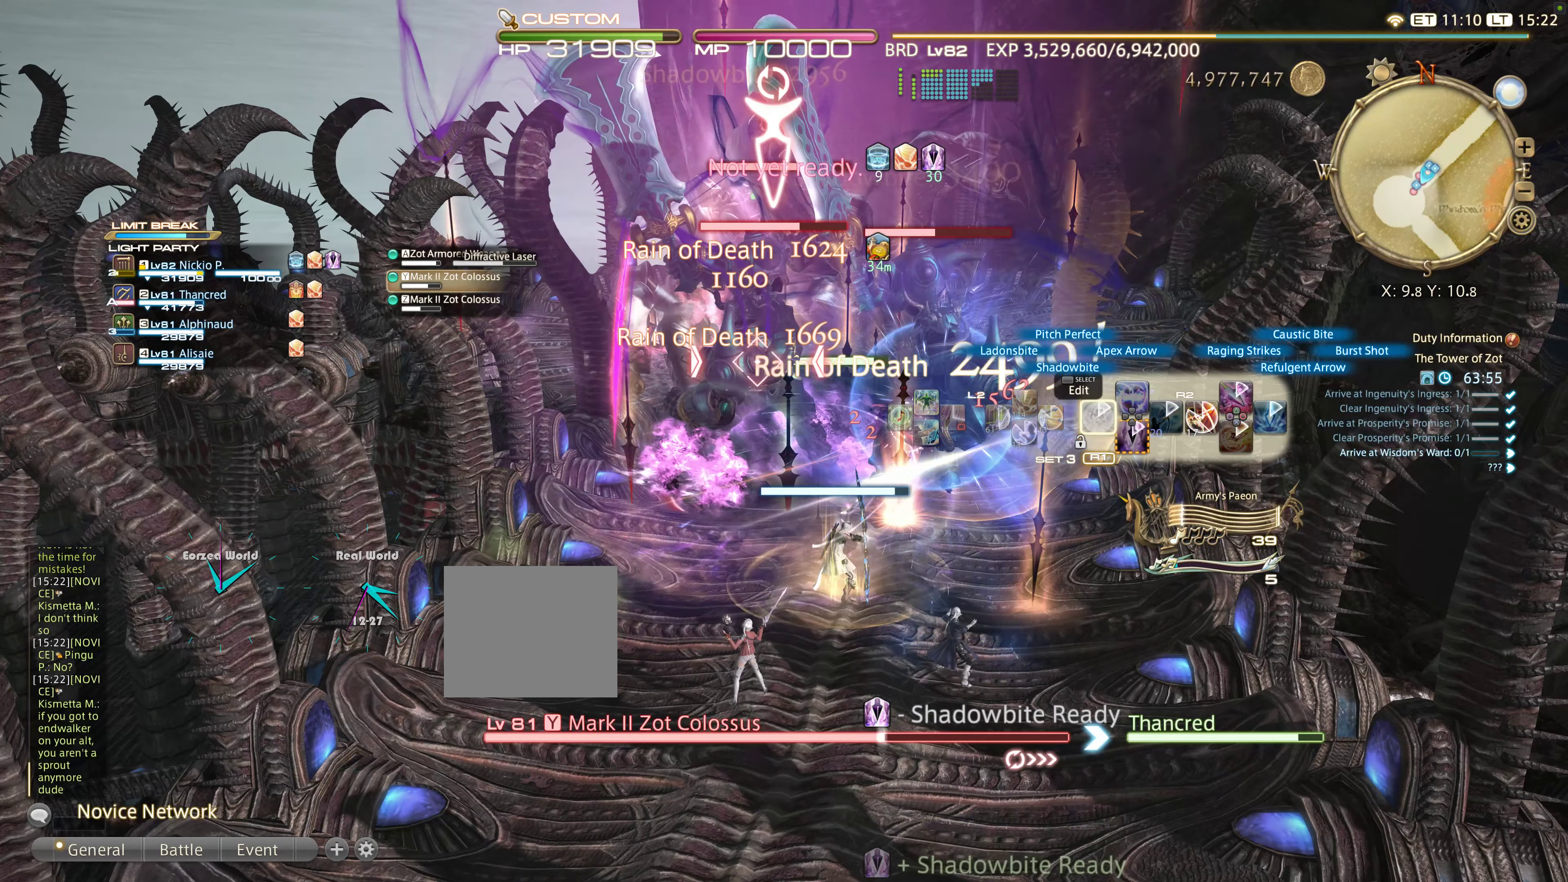
{"dt_ms": 500, "buttons": ["R2"], "left_stick": "center", "right_stick": "center", "events": [[83, "DPAD_LEFT", "up"]]}
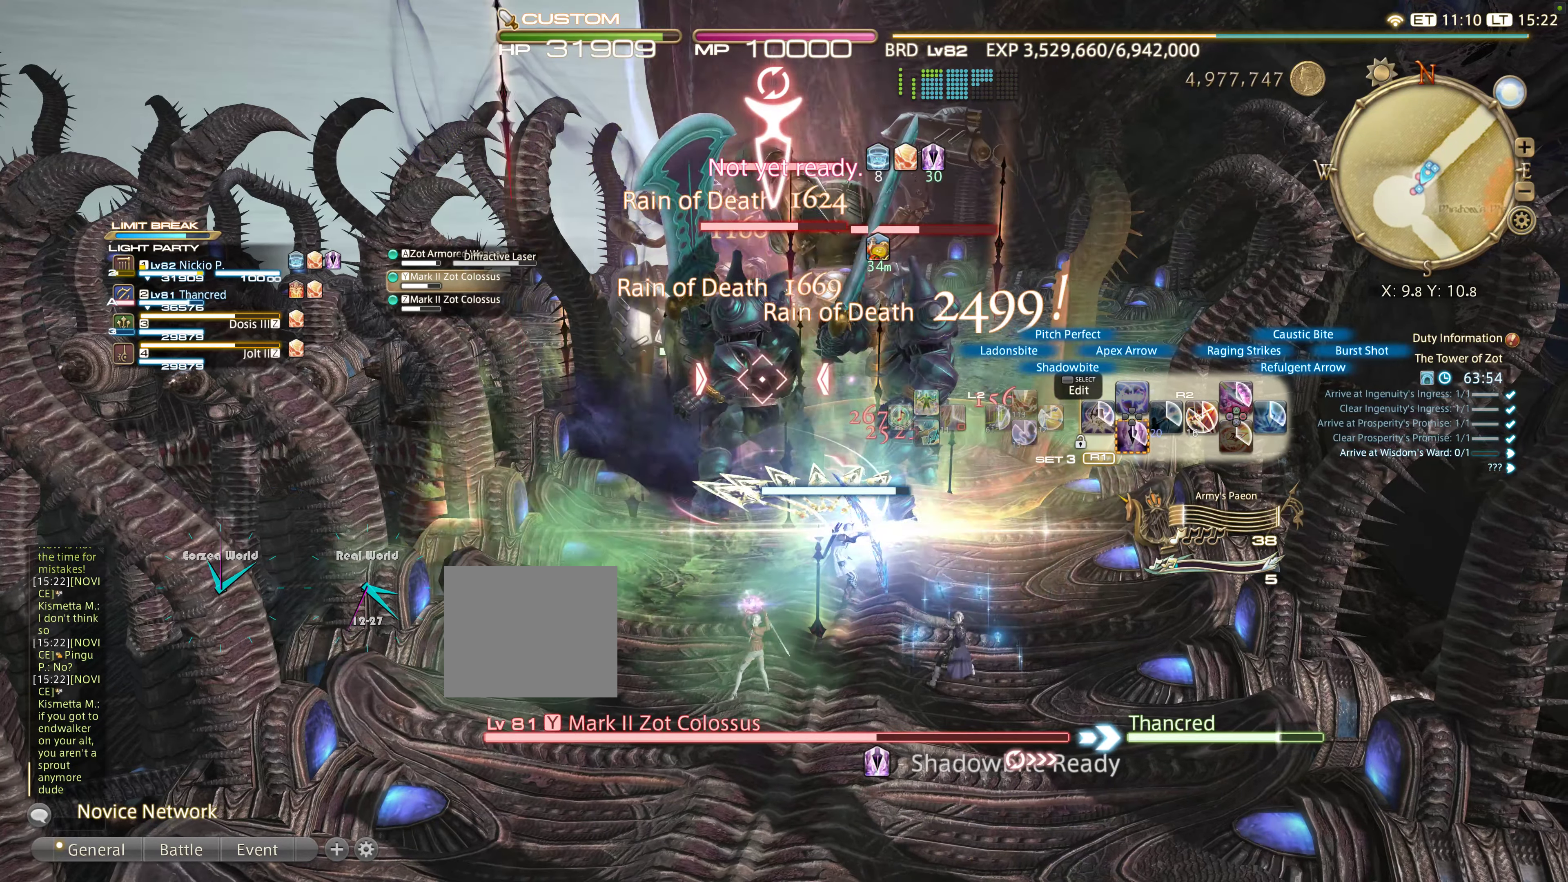
{"dt_ms": 500, "buttons": ["R2"], "left_stick": "center", "right_stick": "center", "events": []}
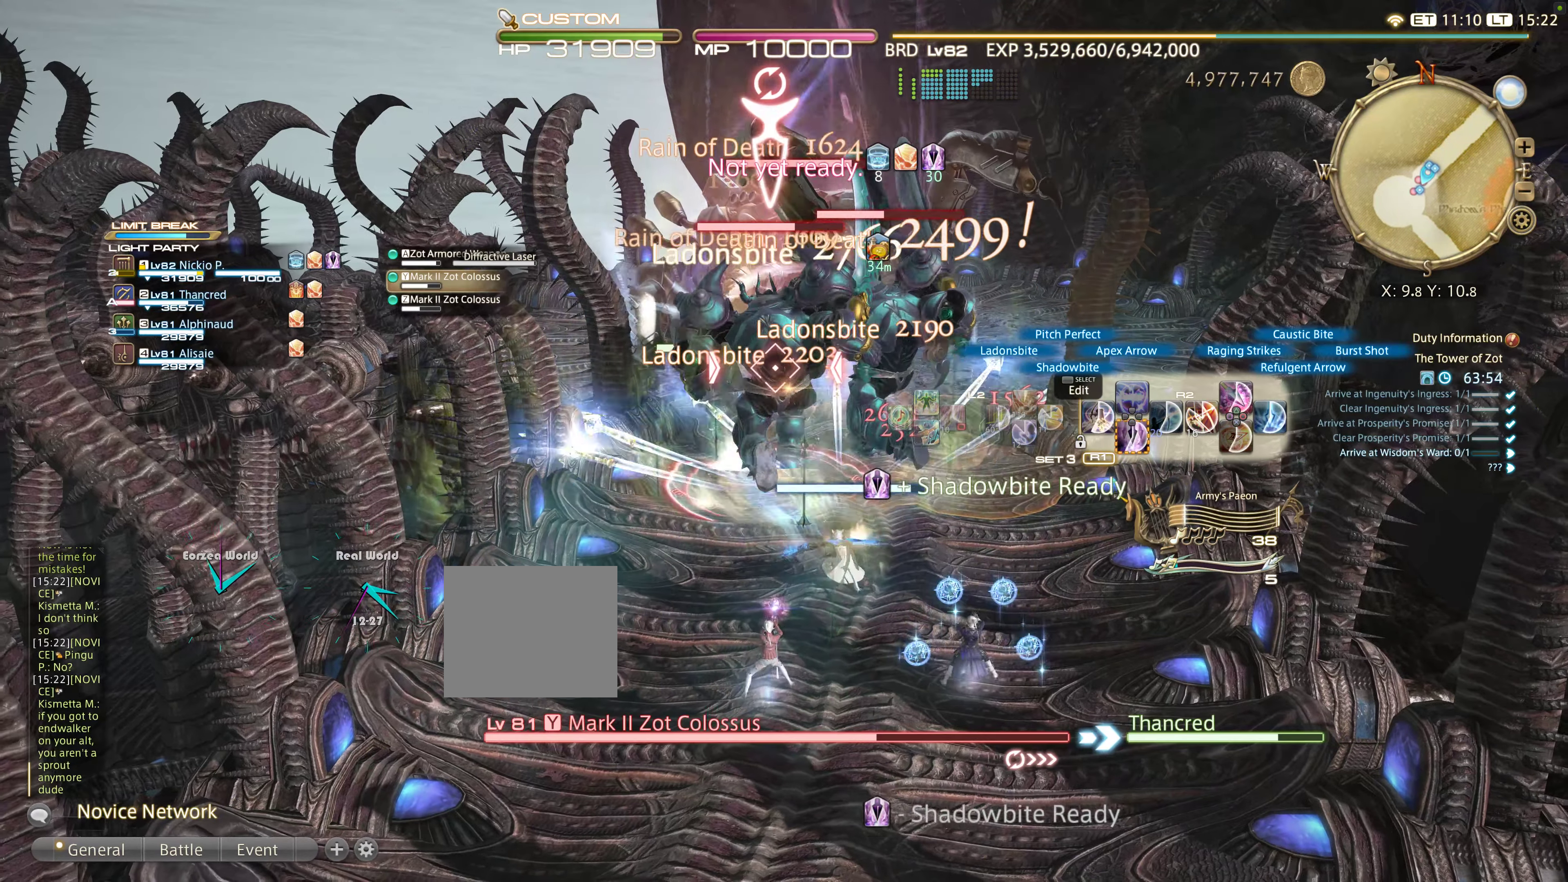
{"dt_ms": 500, "buttons": ["R2", "DPAD_DOWN"], "left_stick": "center", "right_stick": "center", "events": [[483, "DPAD_DOWN", "down"]]}